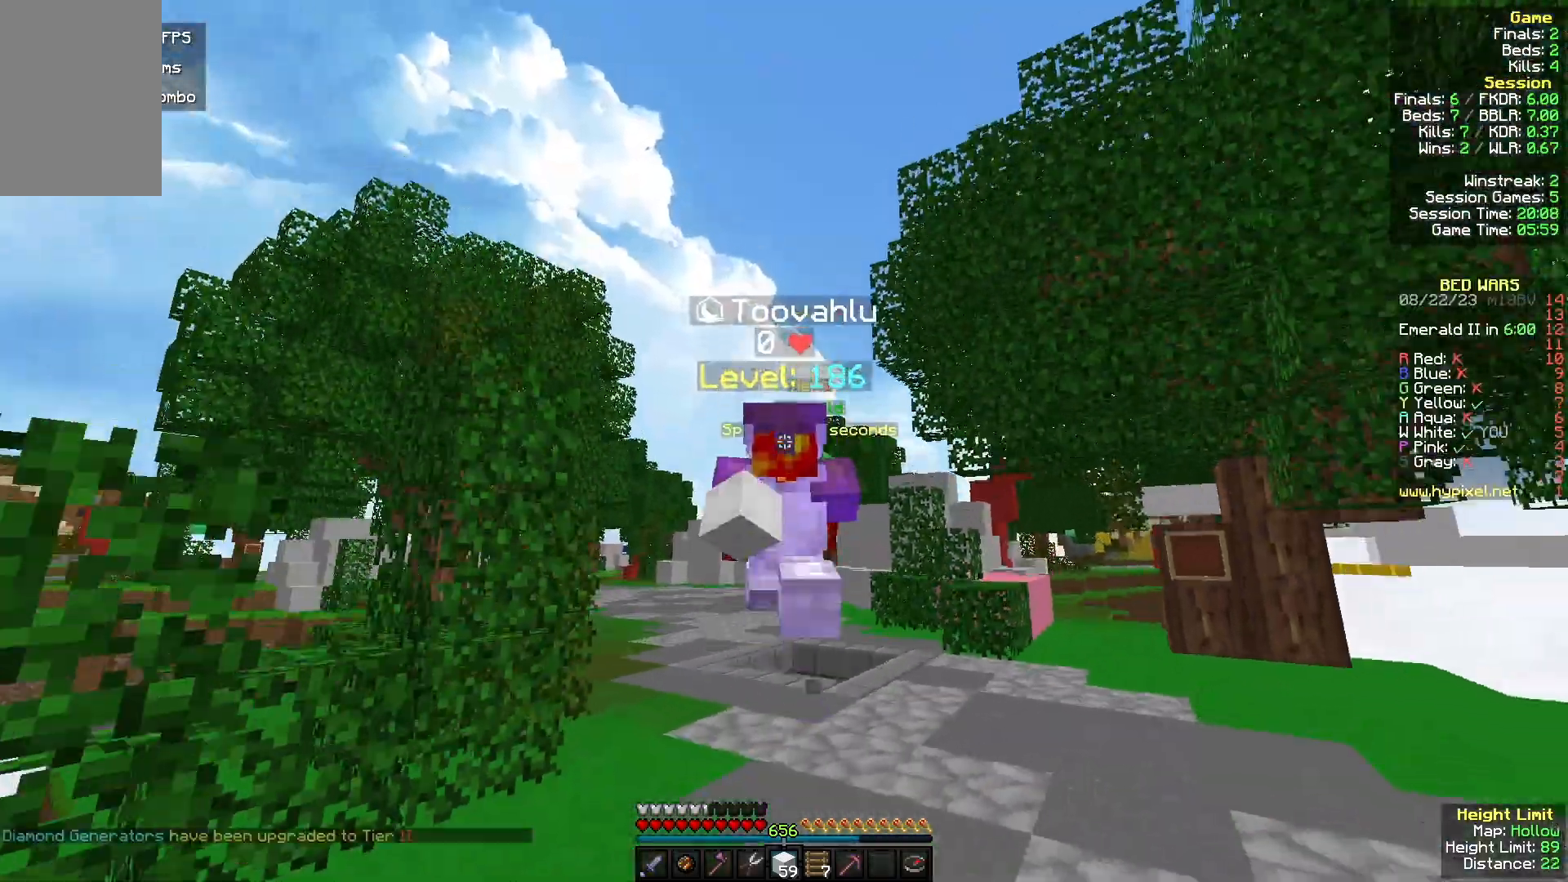
Gameplay with keyboard and mouse; each line is a JSON object with the keys and mouse buttons held at the frame after it. "events" lists presses ("down") and releases ("up") of "a", "d", "s", "w", "mouse_left" and "mouse_right" between this image and that frame as [ms after this image, input, new state], when the widget could be followed in between. "mouse_left", "mouse_right" = the "left", "right" buttons of the "mouse" list. No other keys are recorded. Fast repeated clicks can show as one long hold. Mouse movement is not recorded.
{"keys": ["w"], "mouse": [], "events": []}
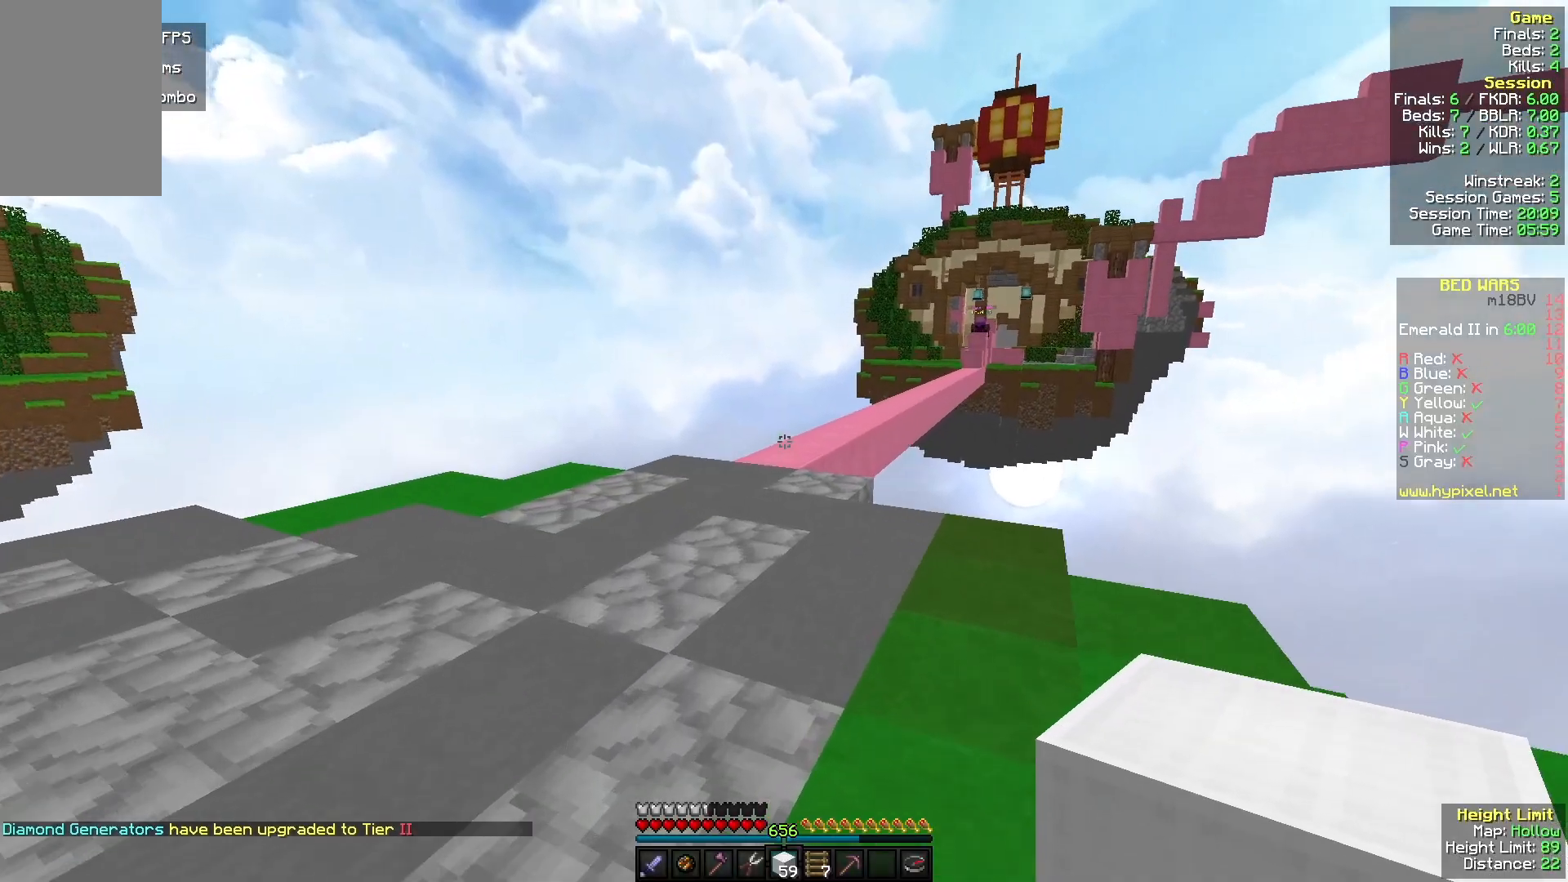
{"keys": ["w"], "mouse": [], "events": [[133, "a", "down"], [267, "a", "up"]]}
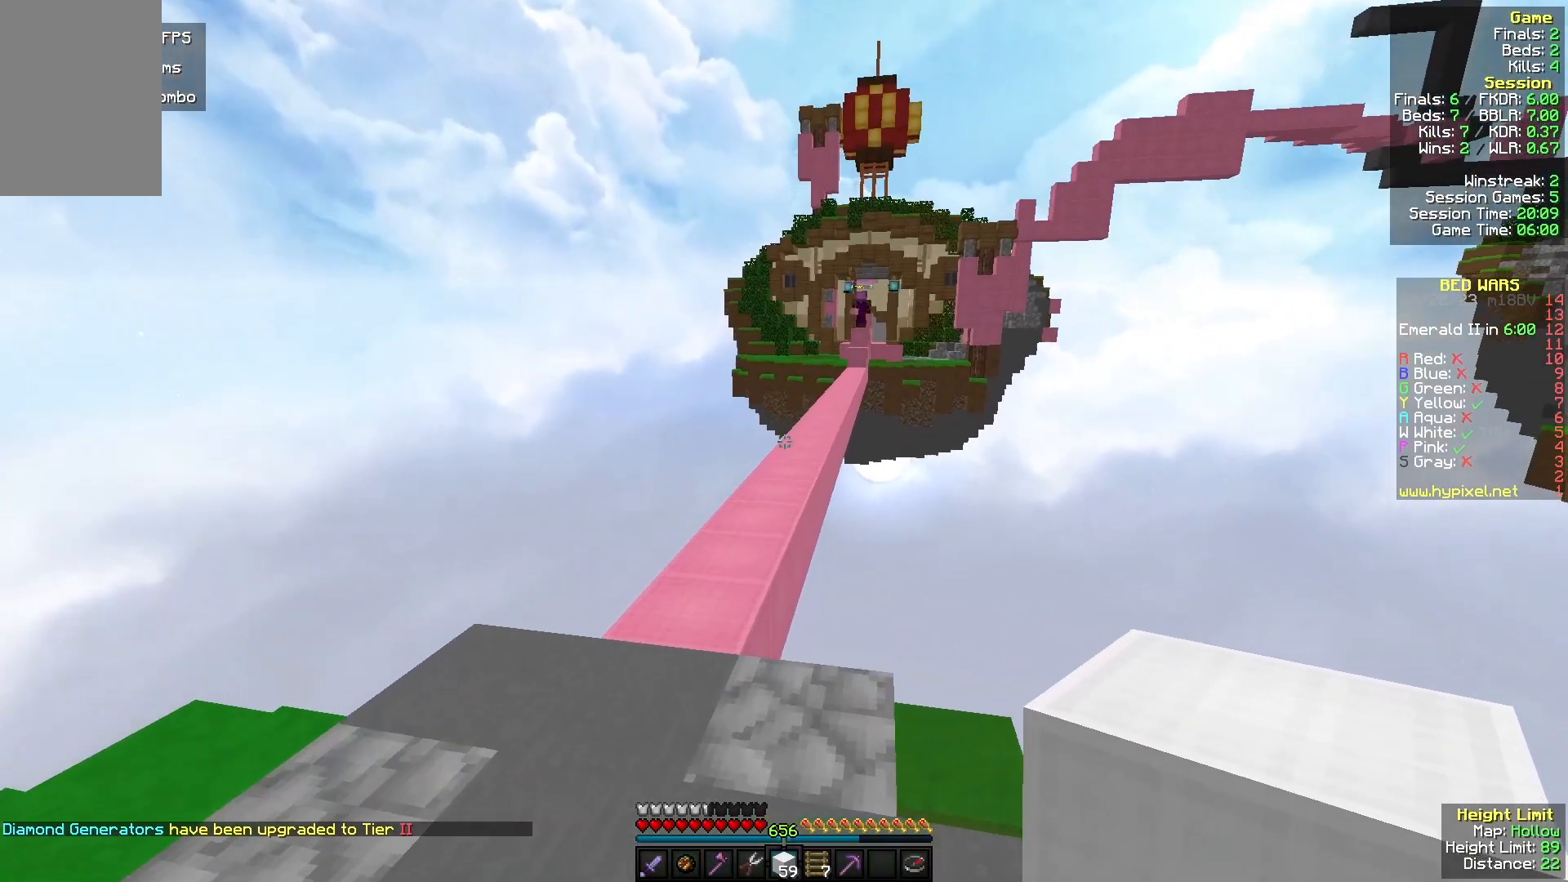
{"keys": ["w"], "mouse": [], "events": []}
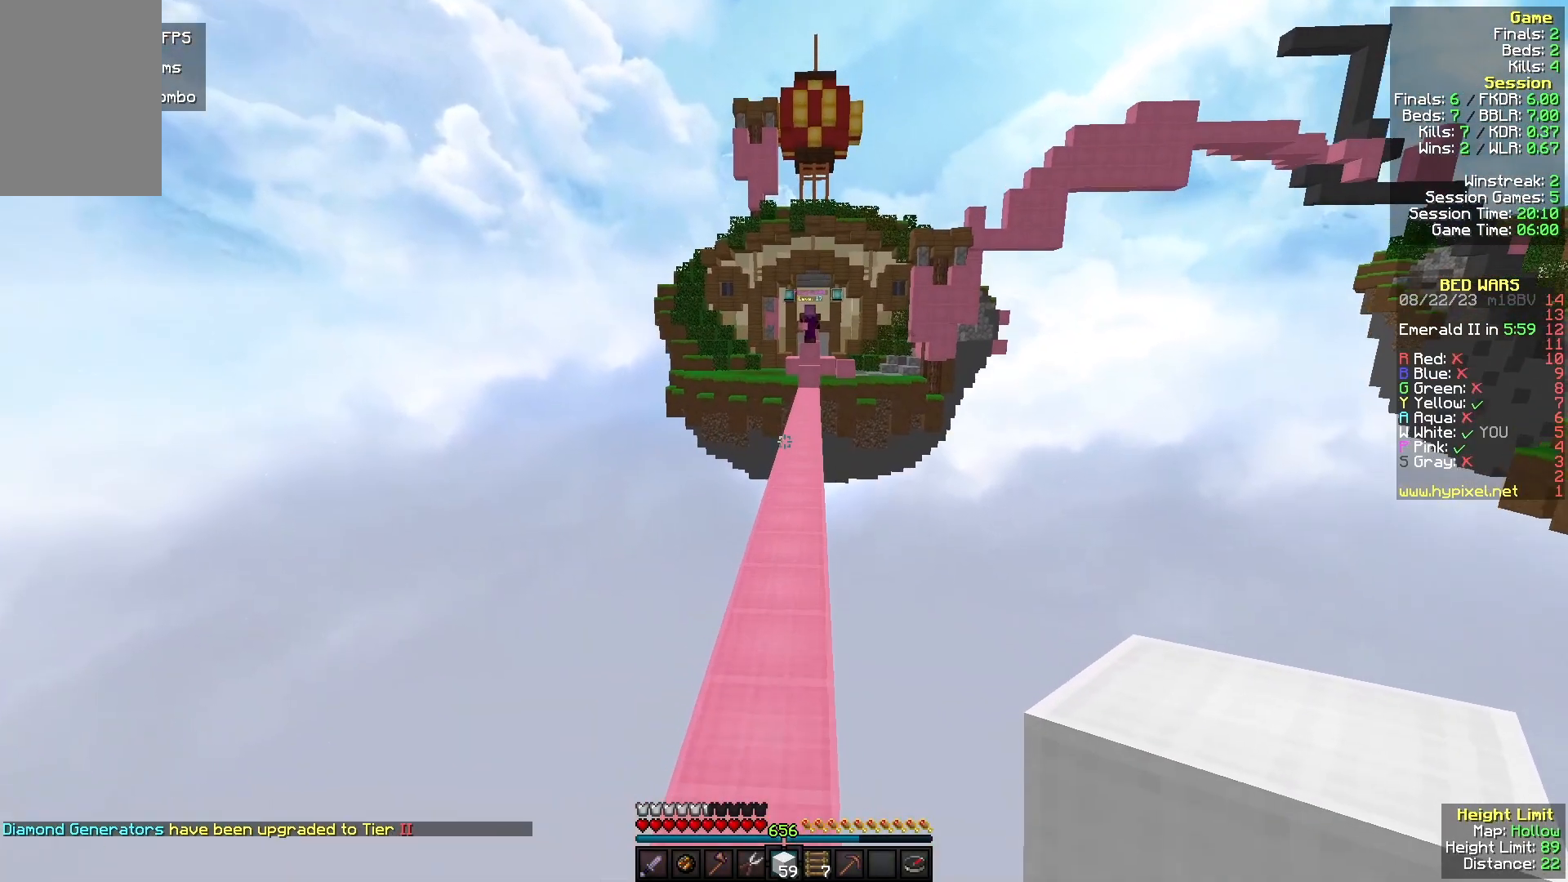
{"keys": ["w"], "mouse": [], "events": []}
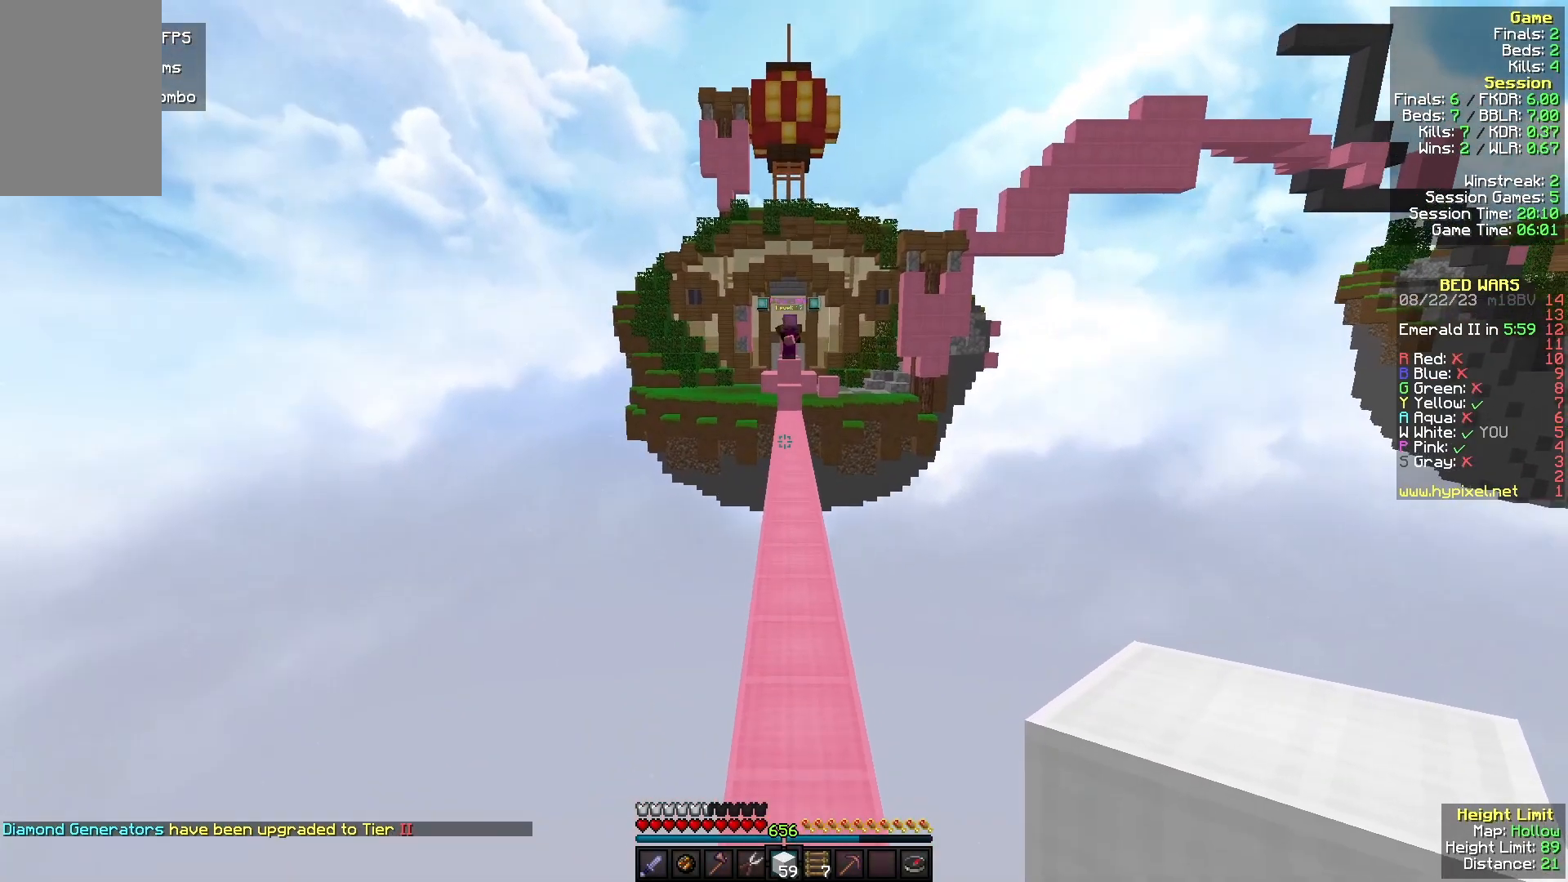
{"keys": ["w"], "mouse": [], "events": [[133, "d", "down"], [300, "d", "up"]]}
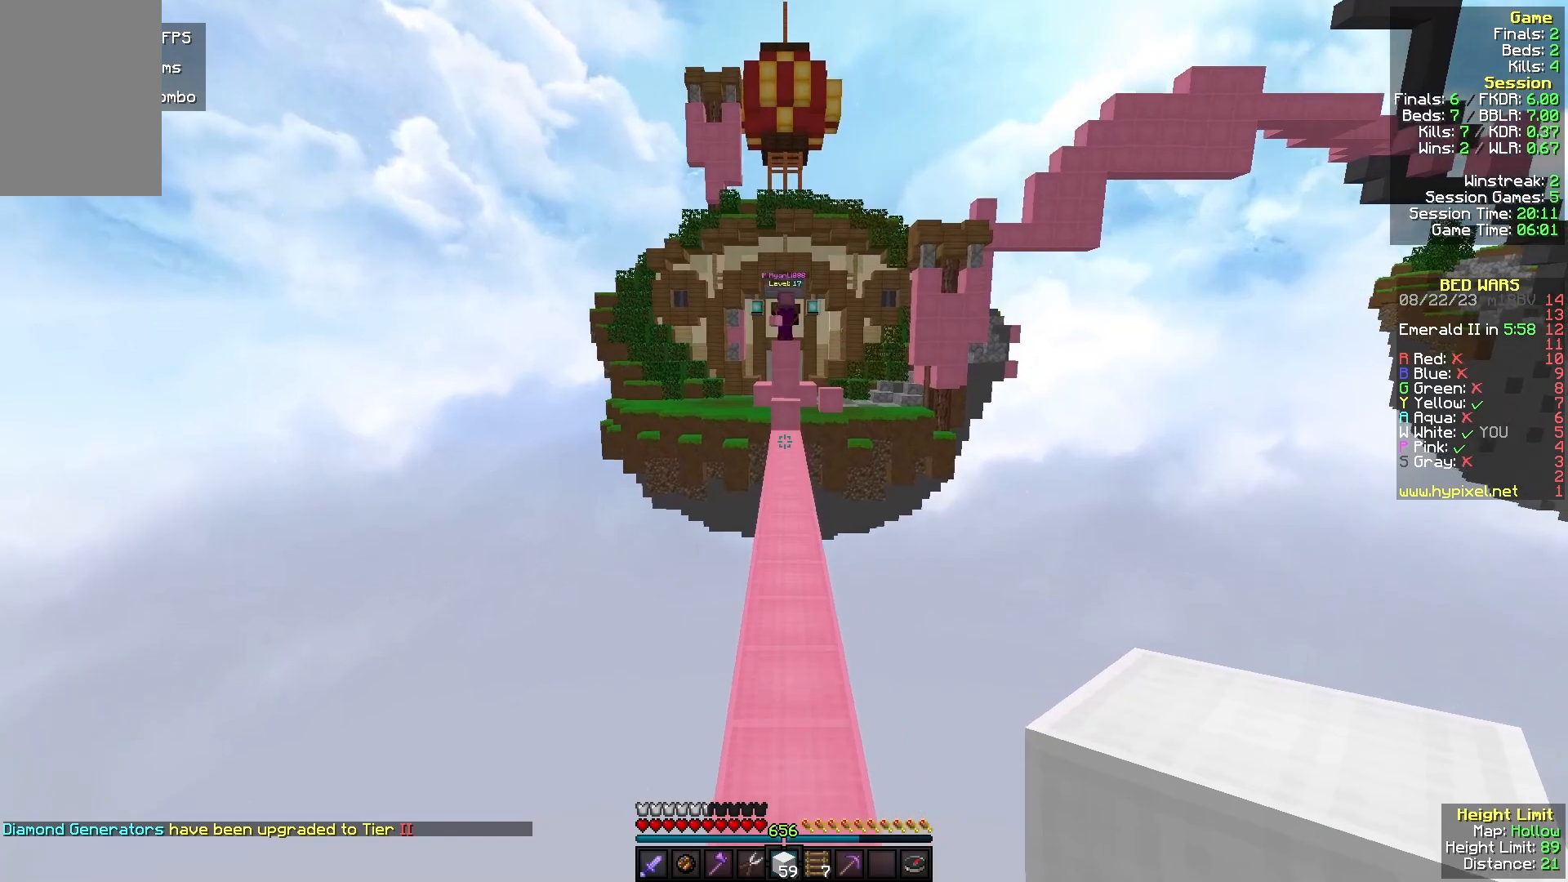
{"keys": ["w"], "mouse": [], "events": []}
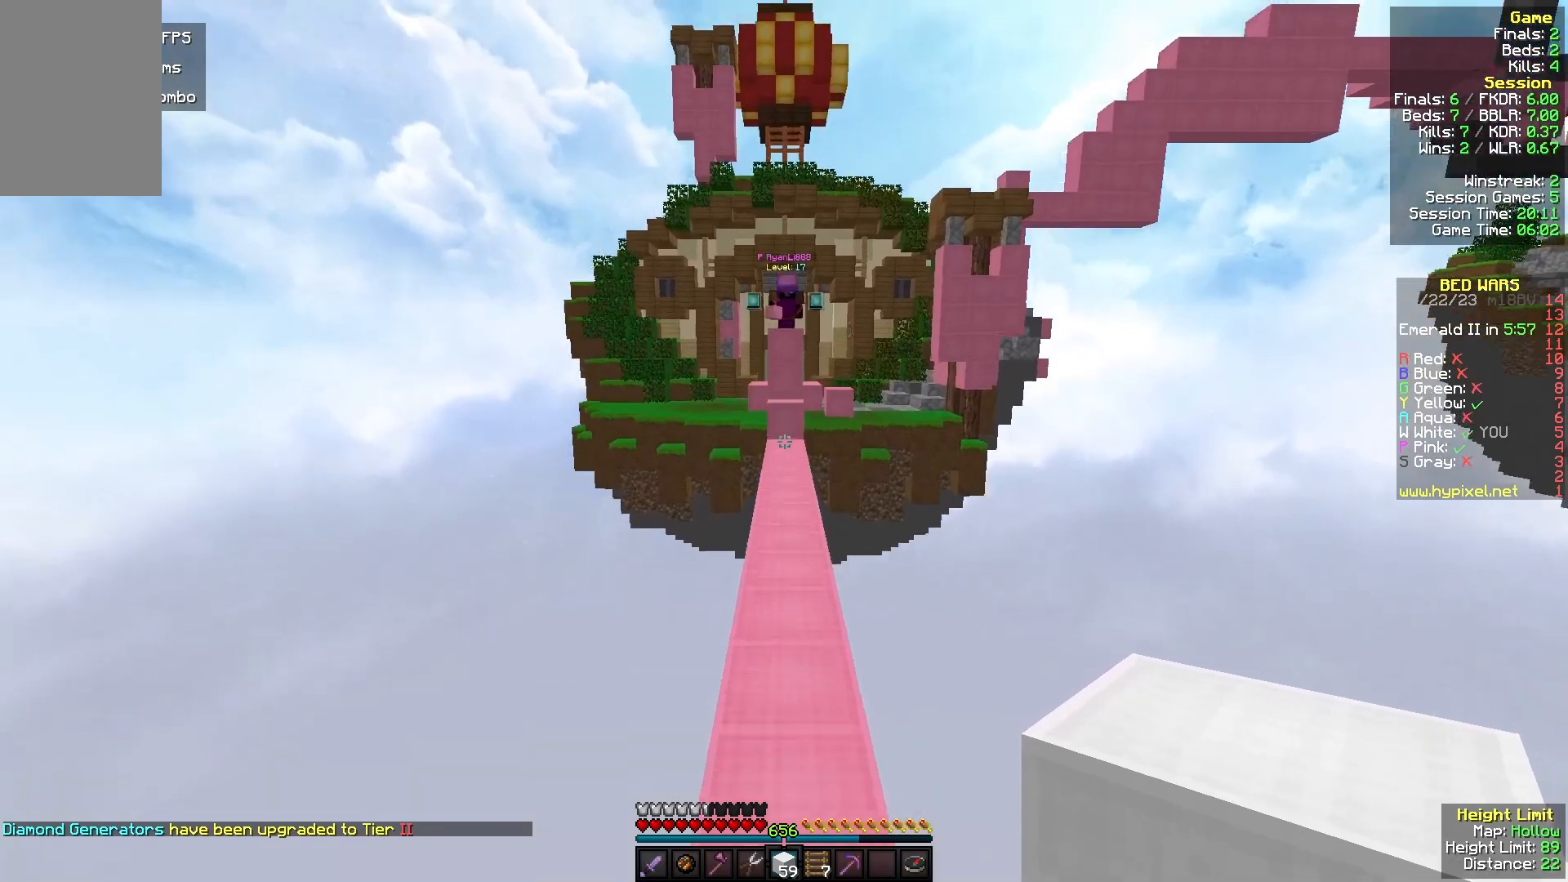
{"keys": ["w"], "mouse": [], "events": []}
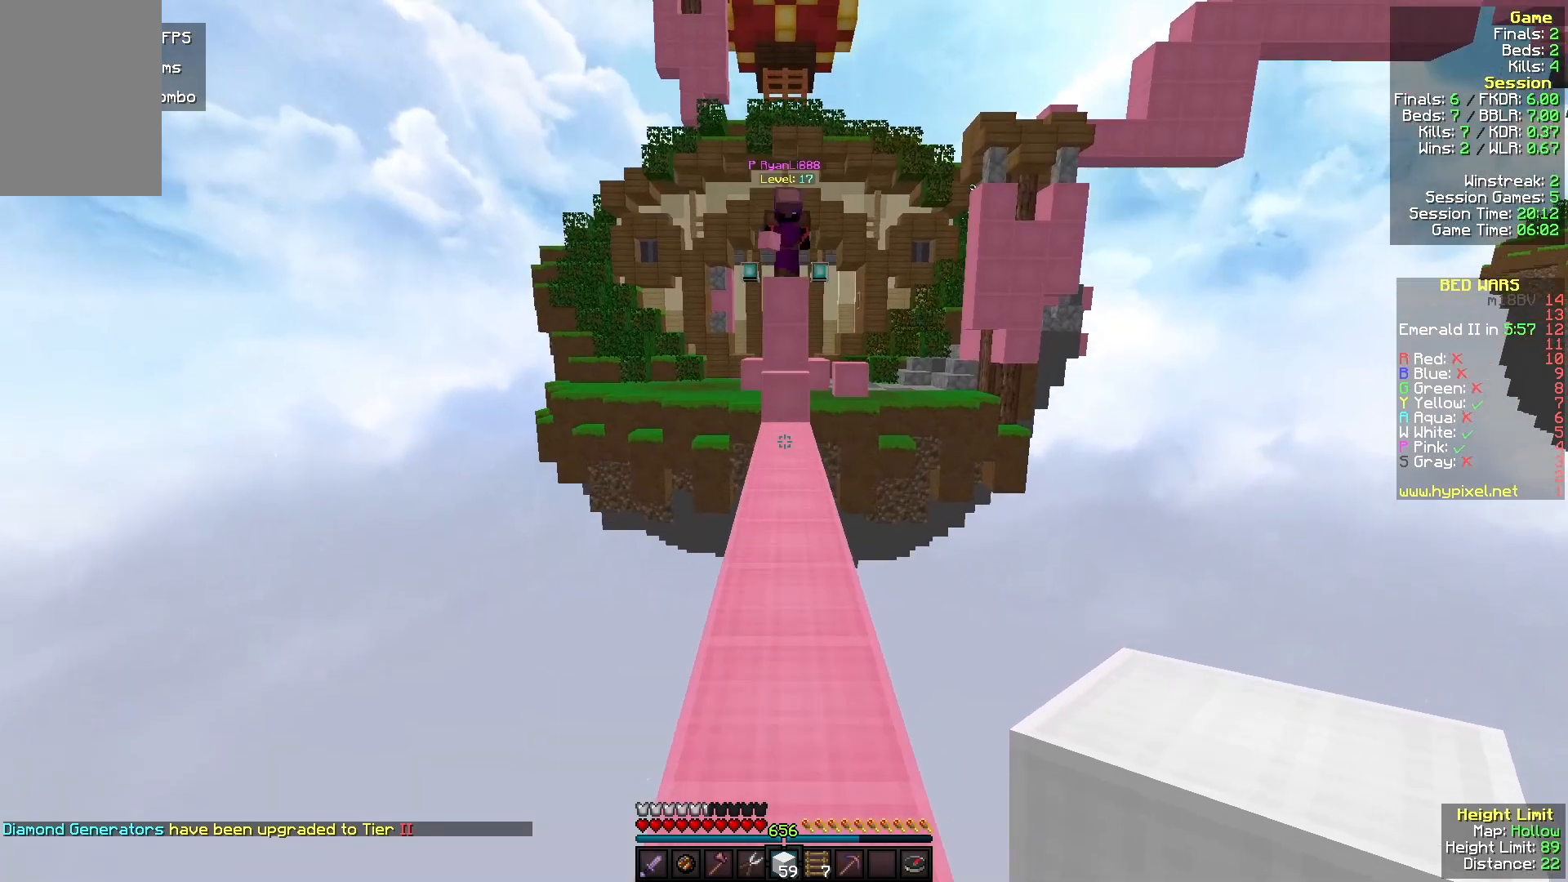
{"keys": ["w"], "mouse": [], "events": []}
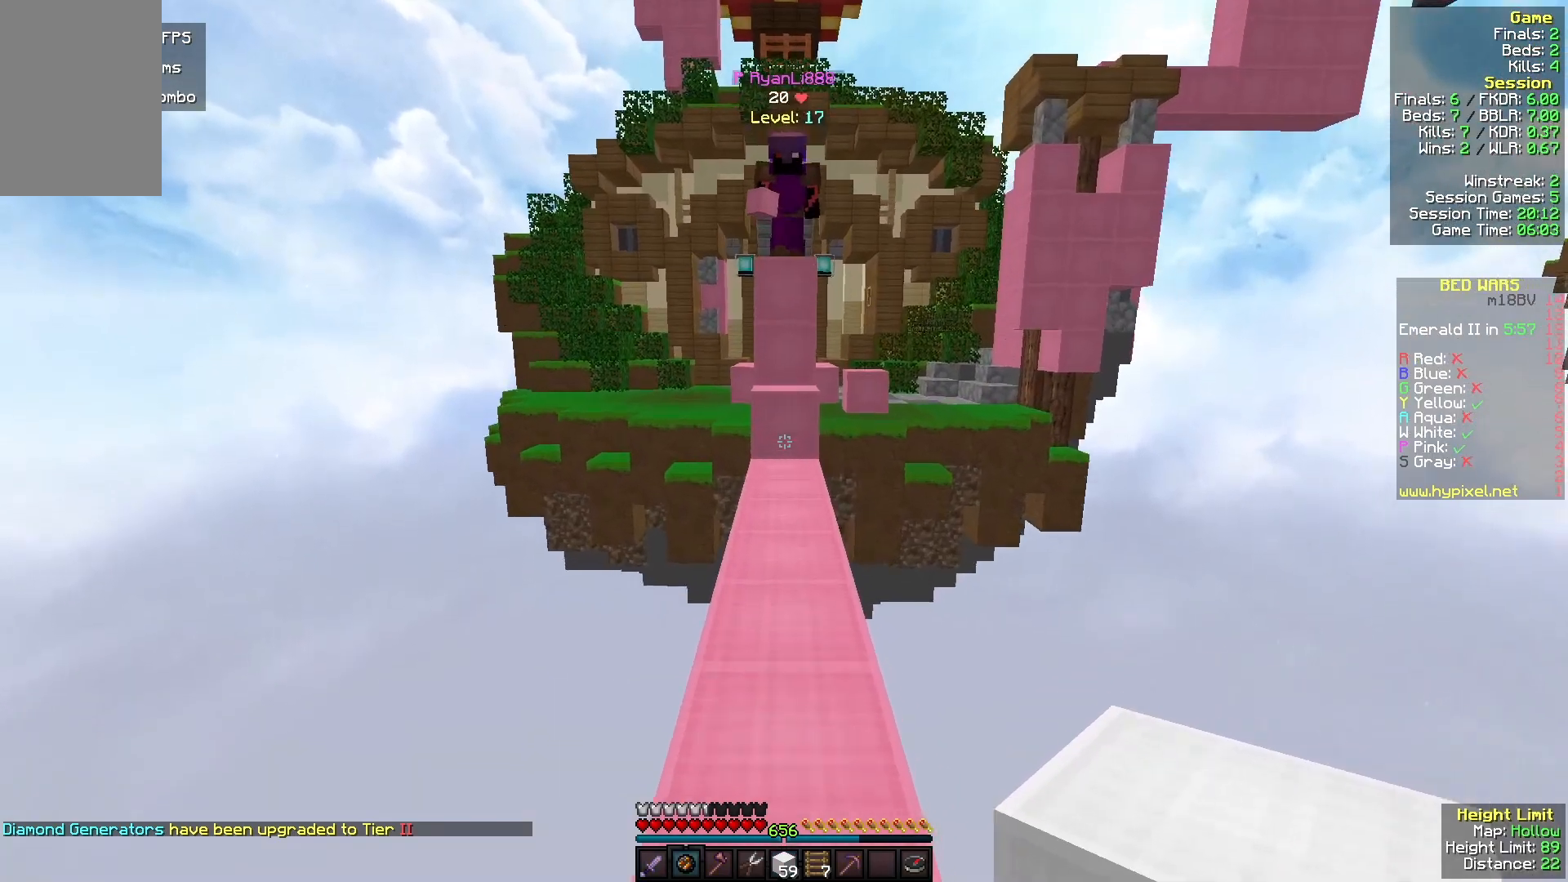
{"keys": ["w"], "mouse": [], "events": [[200, "mouse_right", "down"], [333, "mouse_right", "up"]]}
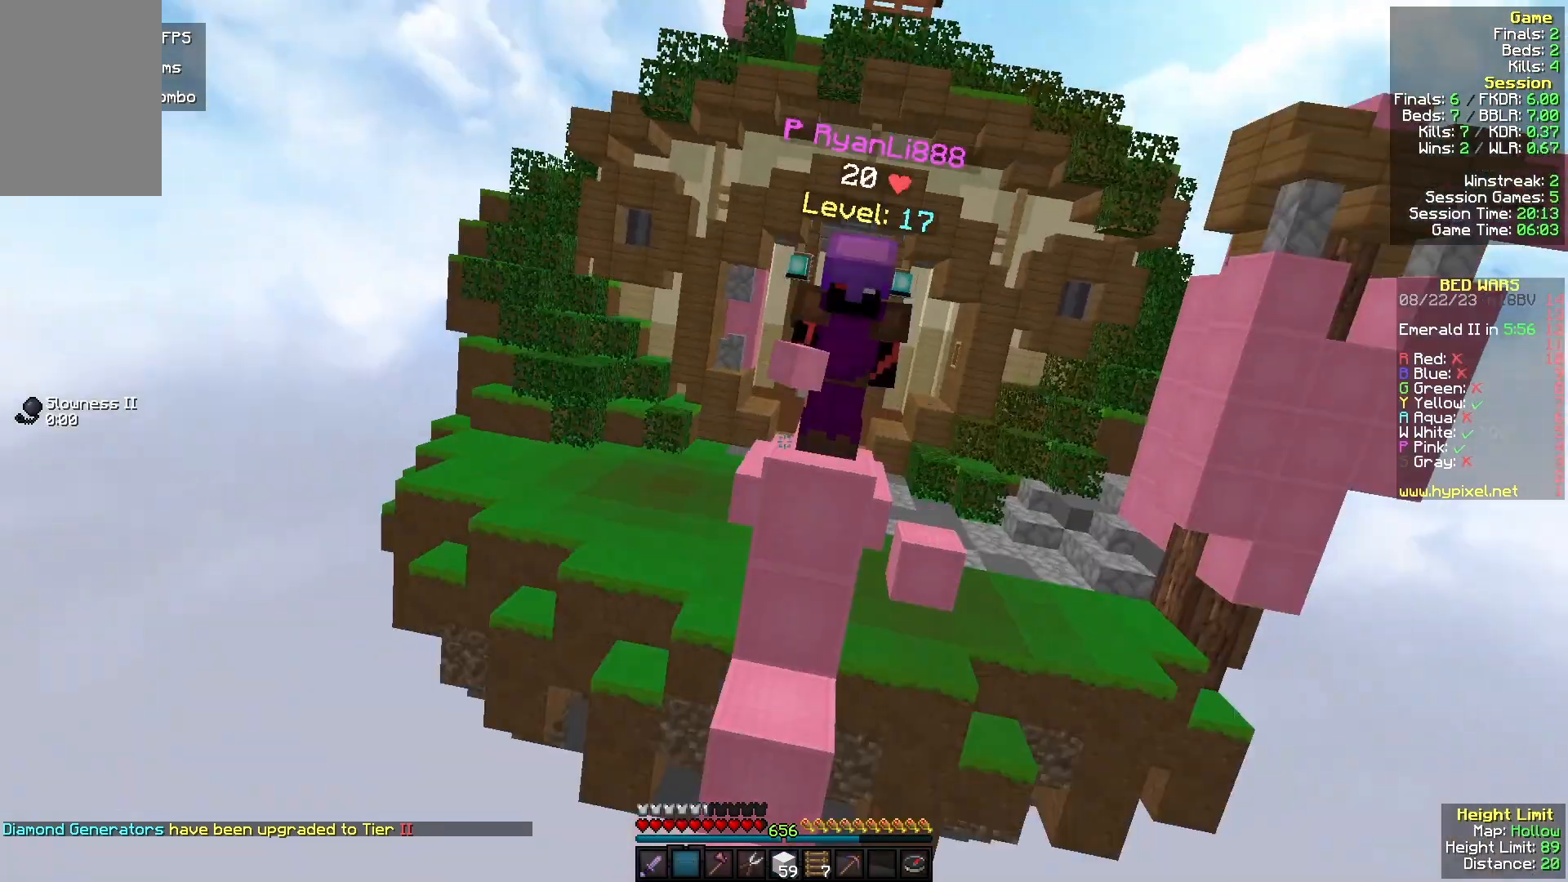
{"keys": ["d", "w"], "mouse": [], "events": [[100, "d", "down"]]}
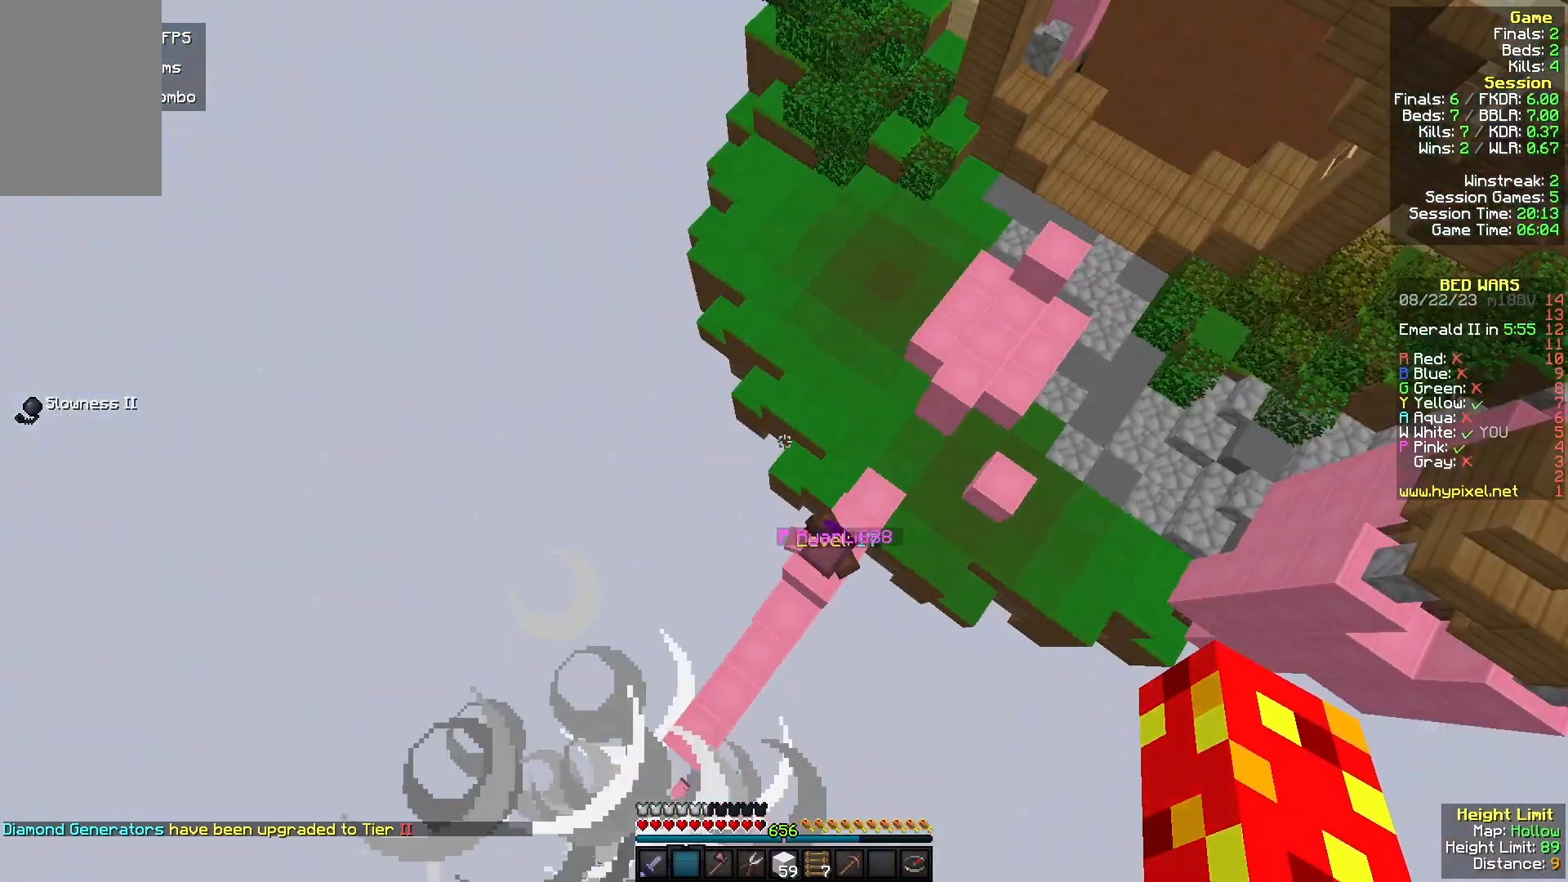
{"keys": ["w"], "mouse": [], "events": [[367, "d", "up"]]}
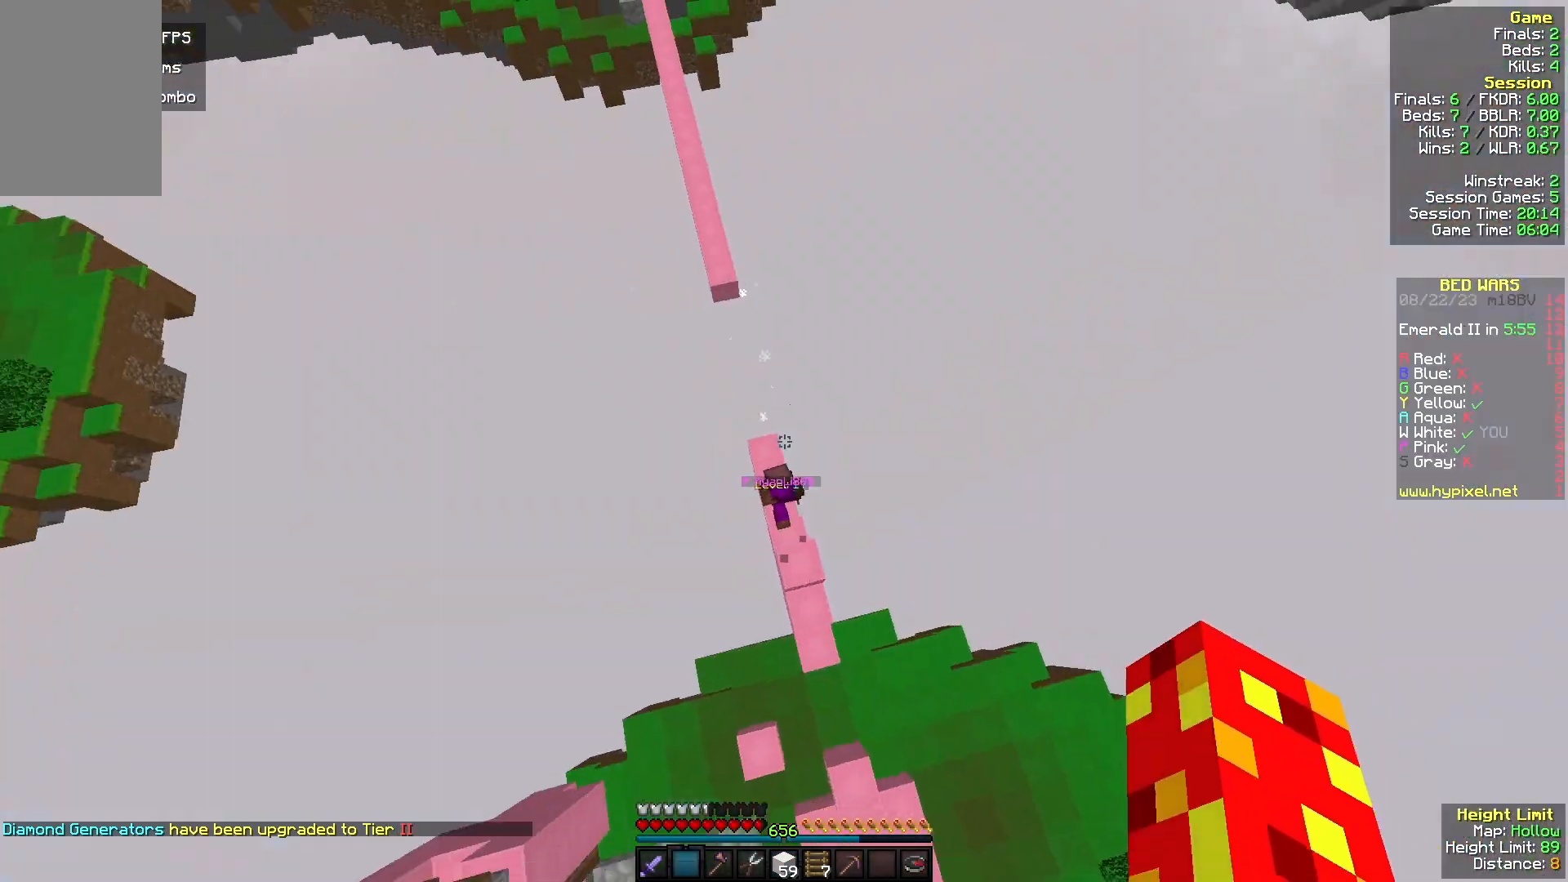
{"keys": ["w"], "mouse": [], "events": []}
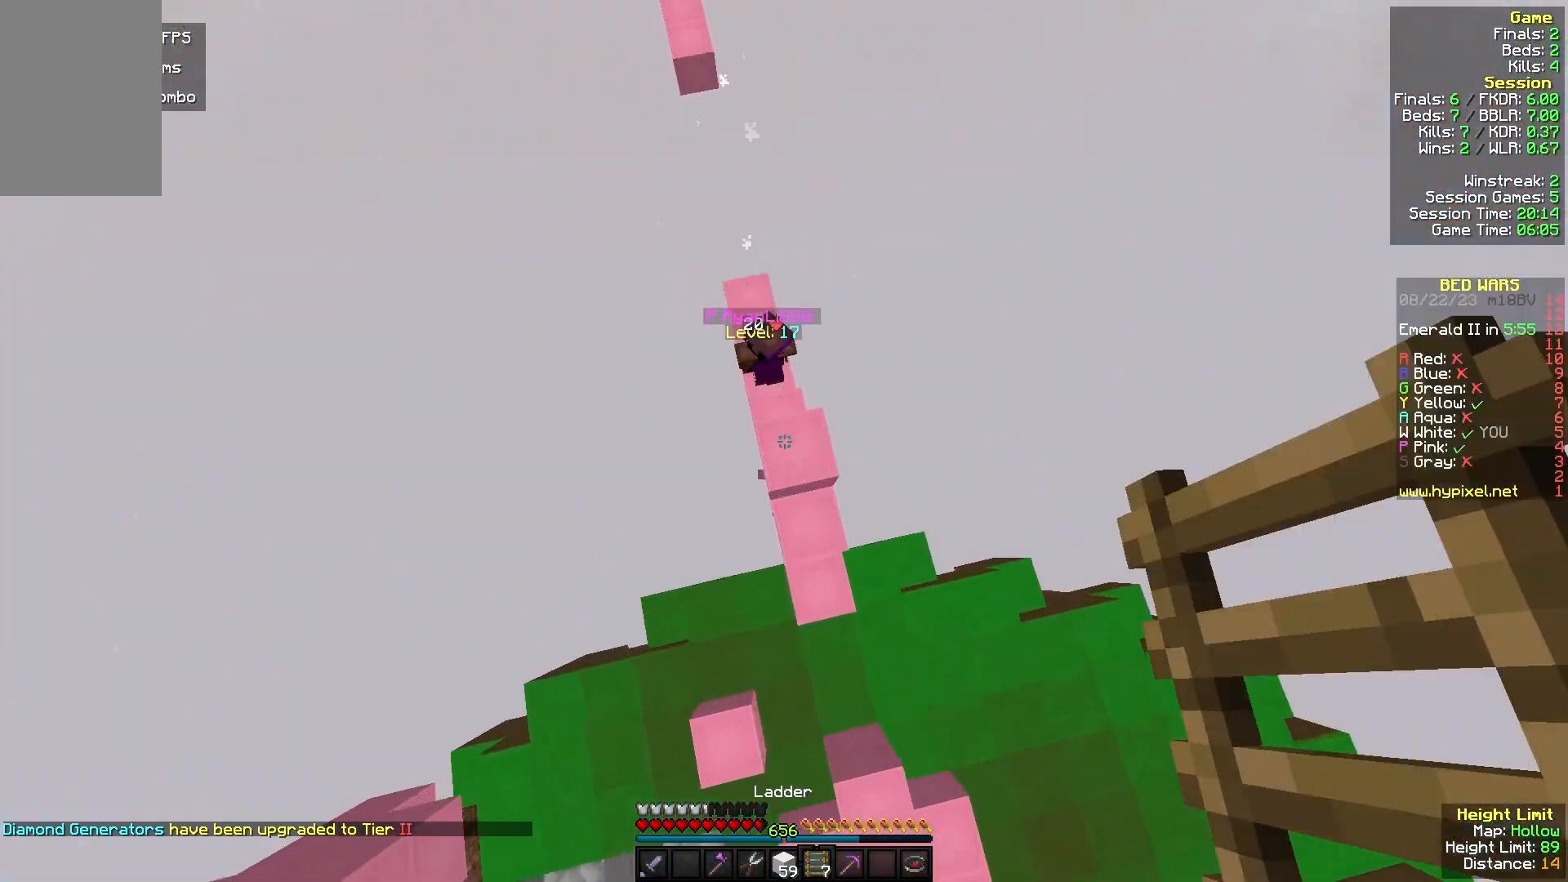
{"keys": ["w"], "mouse": [], "events": [[33, "w", "up"], [200, "w", "down"], [267, "mouse_right", "down"], [500, "mouse_right", "up"]]}
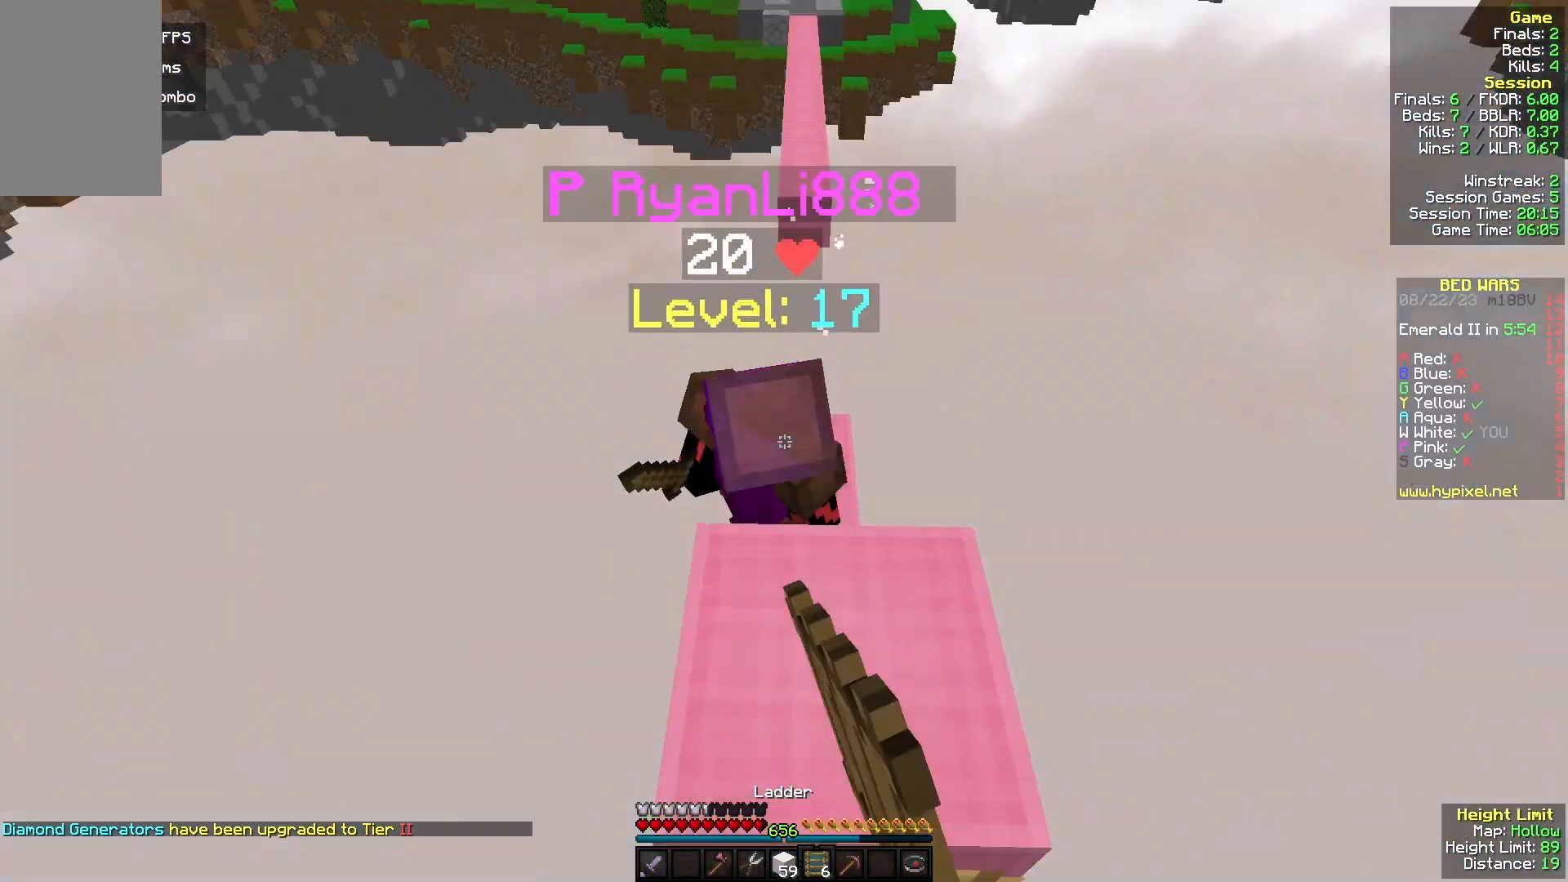
{"keys": ["a", "s"], "mouse": ["left"], "events": [[233, "mouse_left", "down"], [267, "d", "down"], [400, "d", "up"], [400, "w", "up"], [433, "a", "down"], [433, "s", "down"]]}
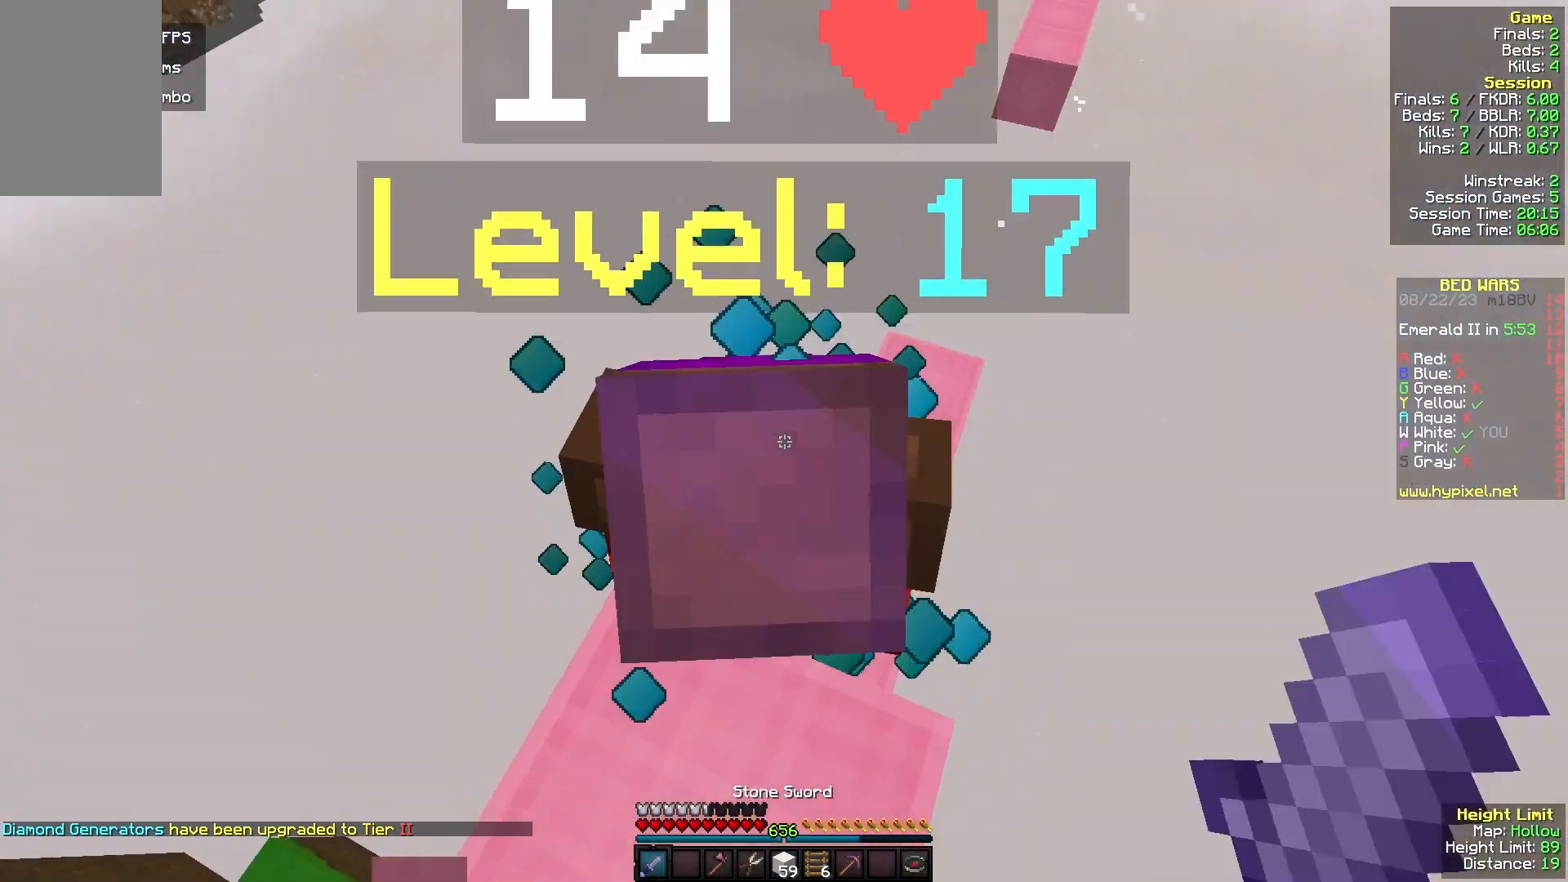
{"keys": ["a", "w"], "mouse": [], "events": [[67, "mouse_left", "up"], [133, "a", "up"], [133, "mouse_left", "down"], [133, "s", "up"], [333, "a", "down"], [467, "mouse_left", "up"], [467, "w", "down"]]}
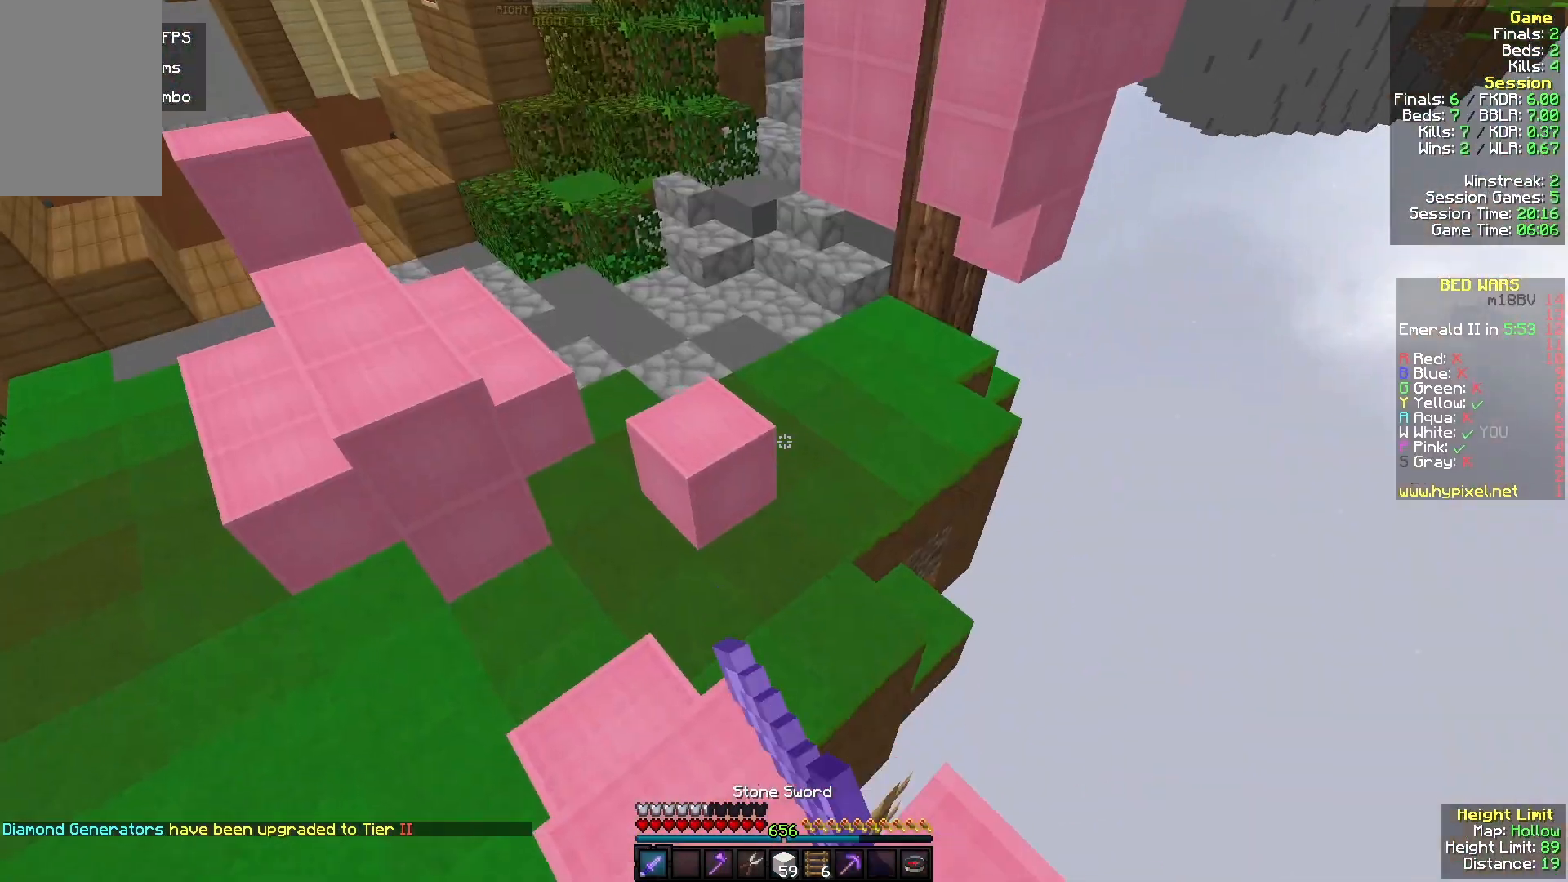
{"keys": ["a", "w"], "mouse": [], "events": []}
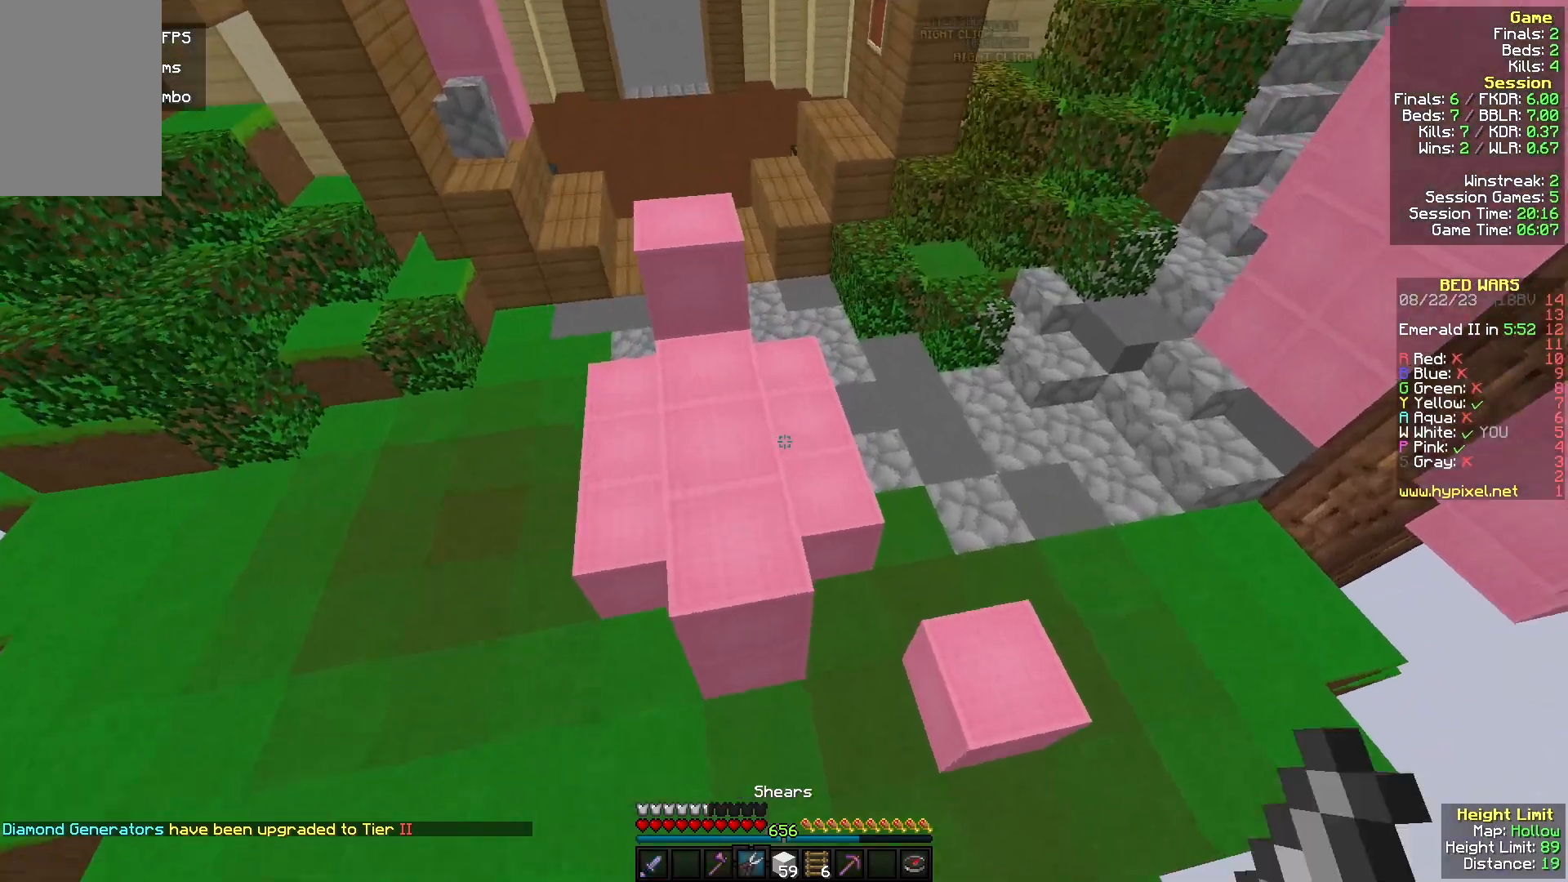
{"keys": ["d", "w"], "mouse": ["left"], "events": [[67, "d", "down"], [133, "a", "up"], [333, "mouse_left", "down"]]}
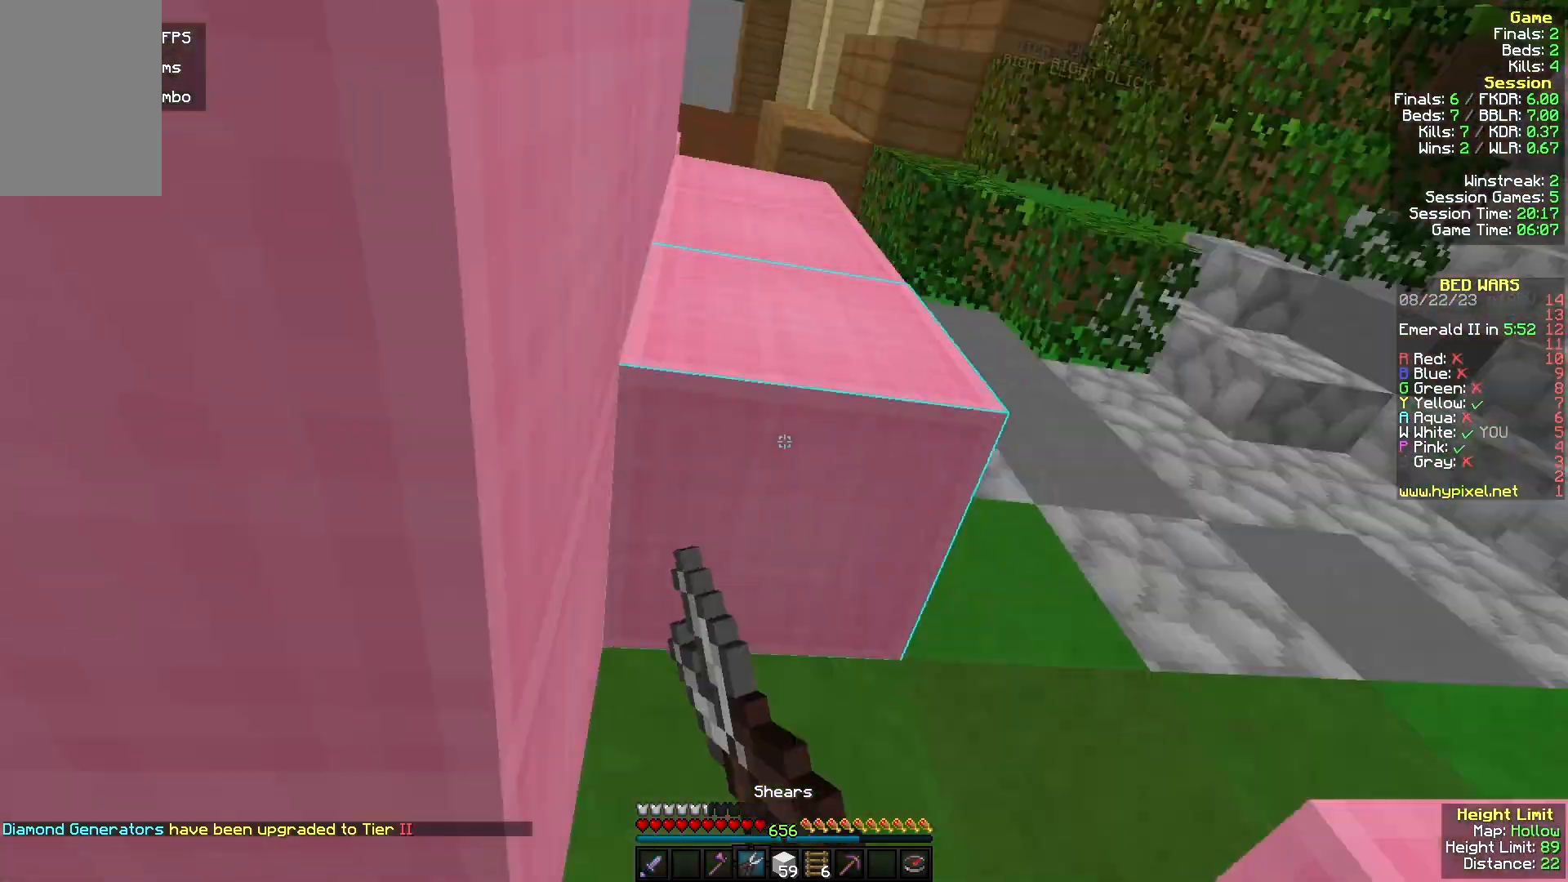
{"keys": [], "mouse": ["left"], "events": [[300, "w", "up"], [367, "d", "up"]]}
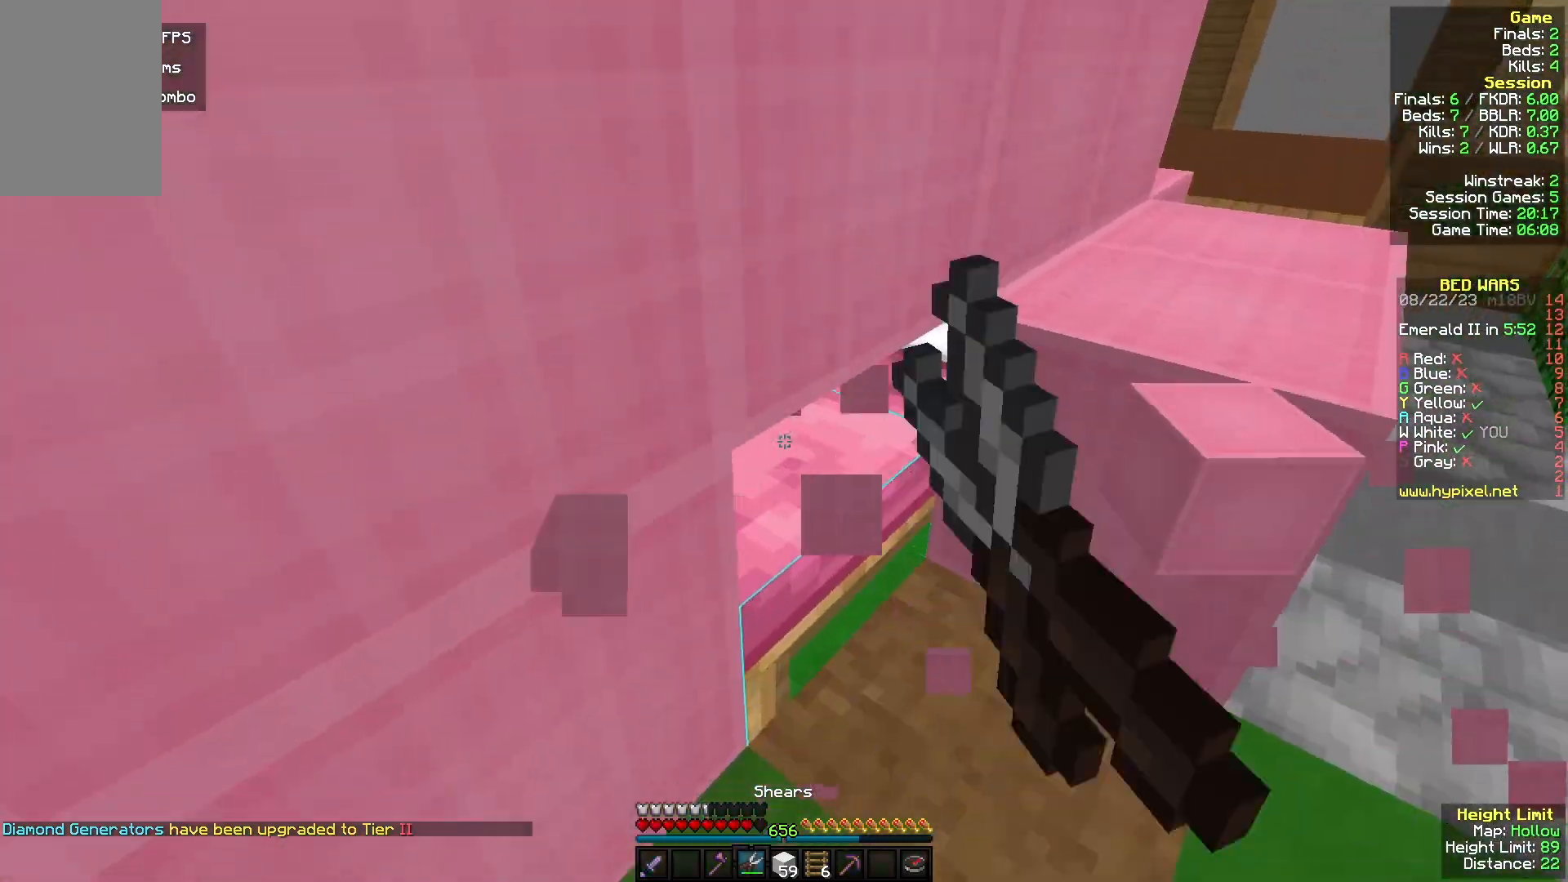
{"keys": ["a", "w"], "mouse": ["left"], "events": [[433, "a", "down"], [433, "w", "down"]]}
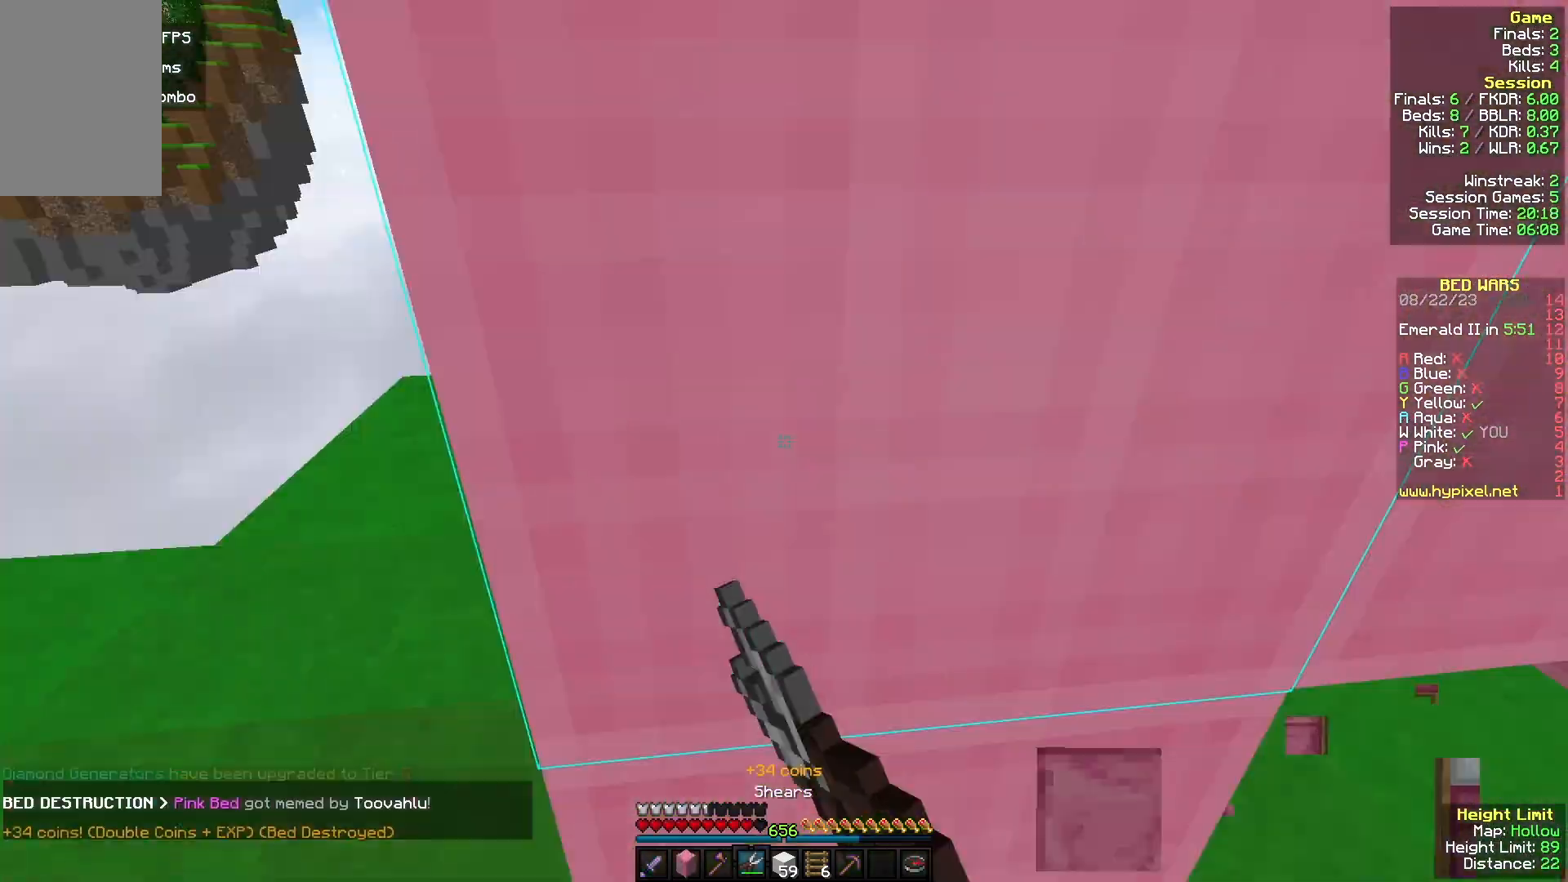
{"keys": ["a", "w"], "mouse": [], "events": [[100, "mouse_left", "up"], [233, "a", "up"], [500, "a", "down"]]}
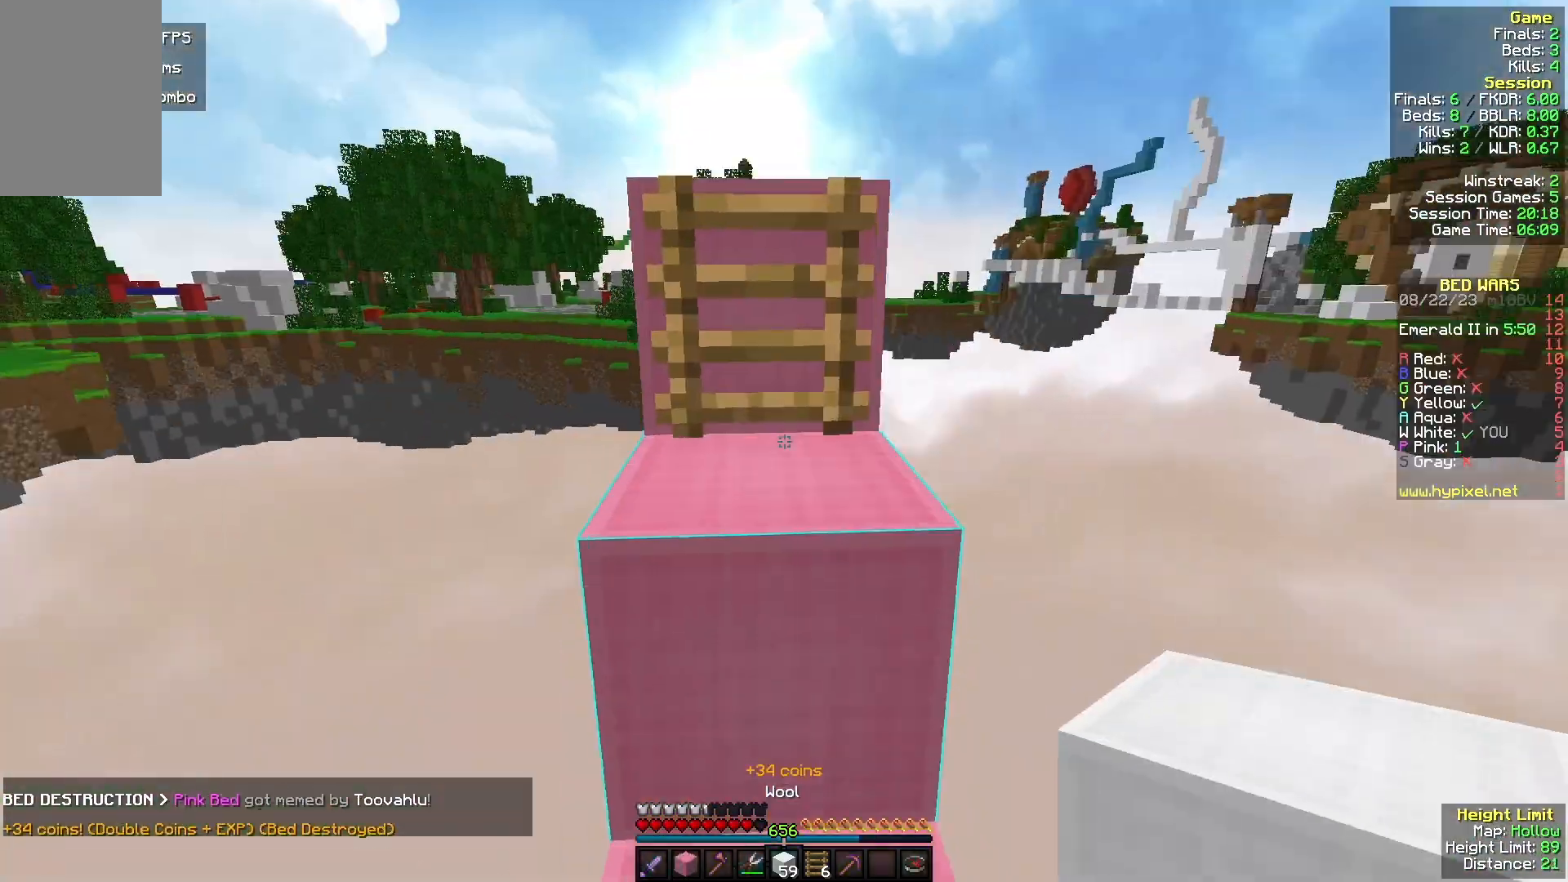
{"keys": ["w"], "mouse": [], "events": [[433, "a", "up"]]}
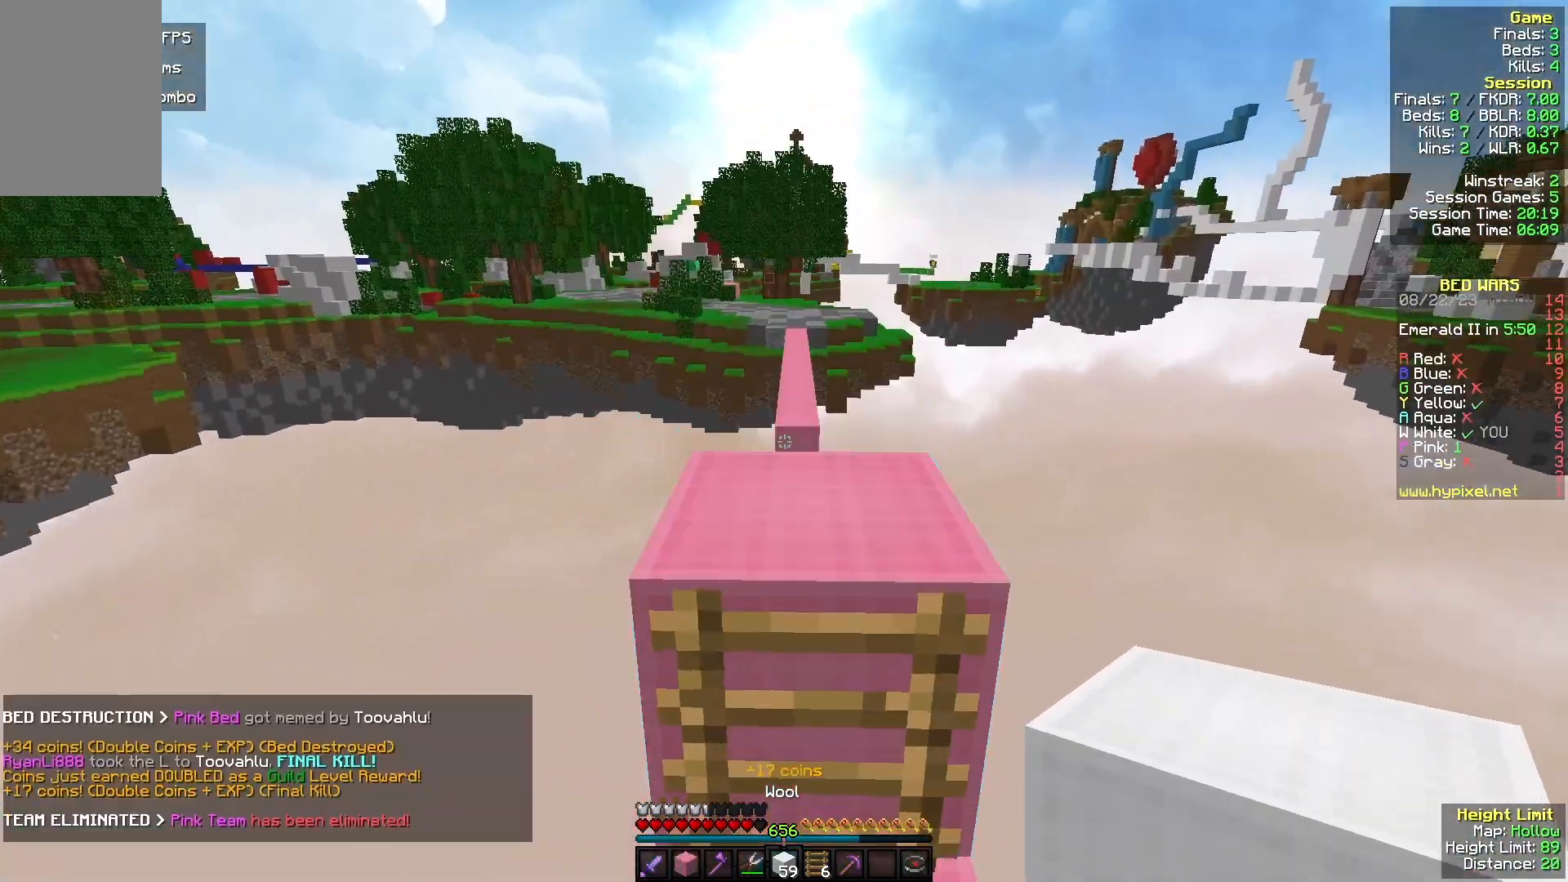
{"keys": ["w"], "mouse": [], "events": []}
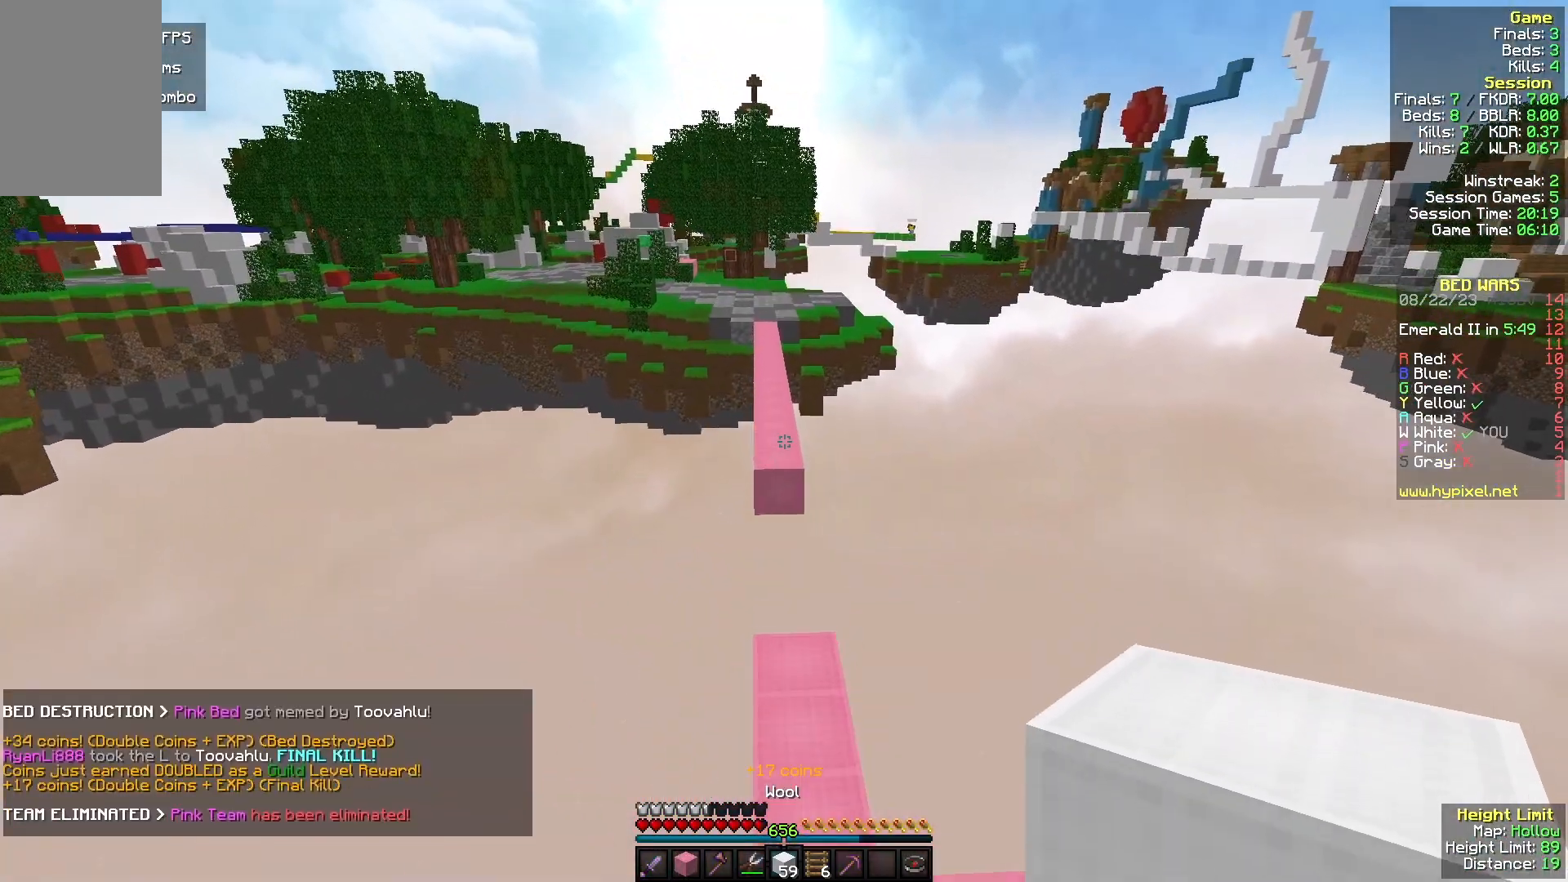
{"keys": [], "mouse": [], "events": [[333, "w", "up"]]}
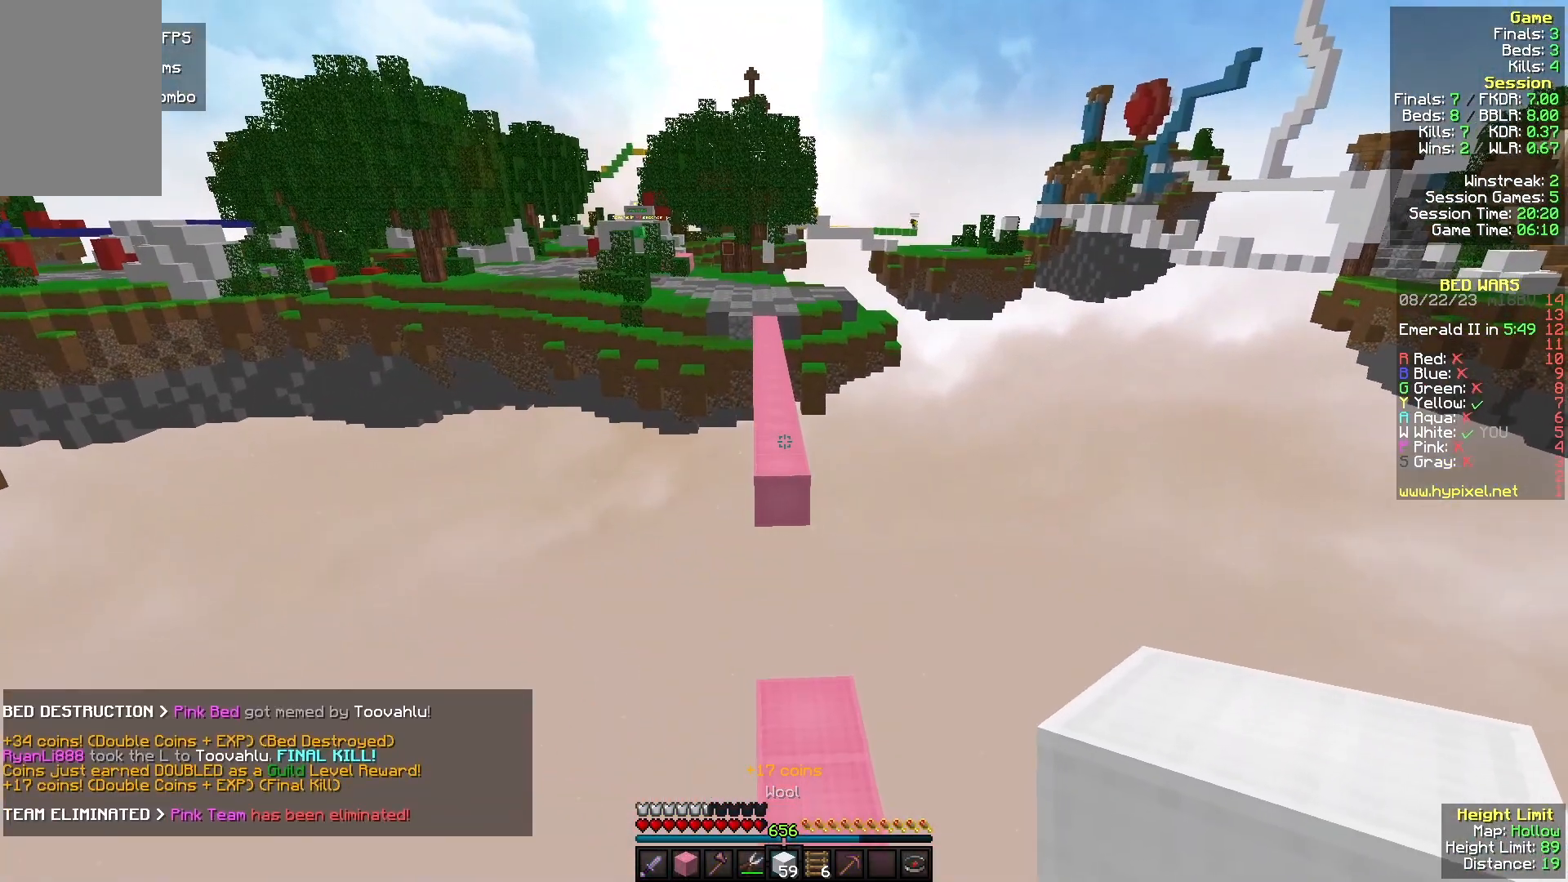
{"keys": [], "mouse": [], "events": []}
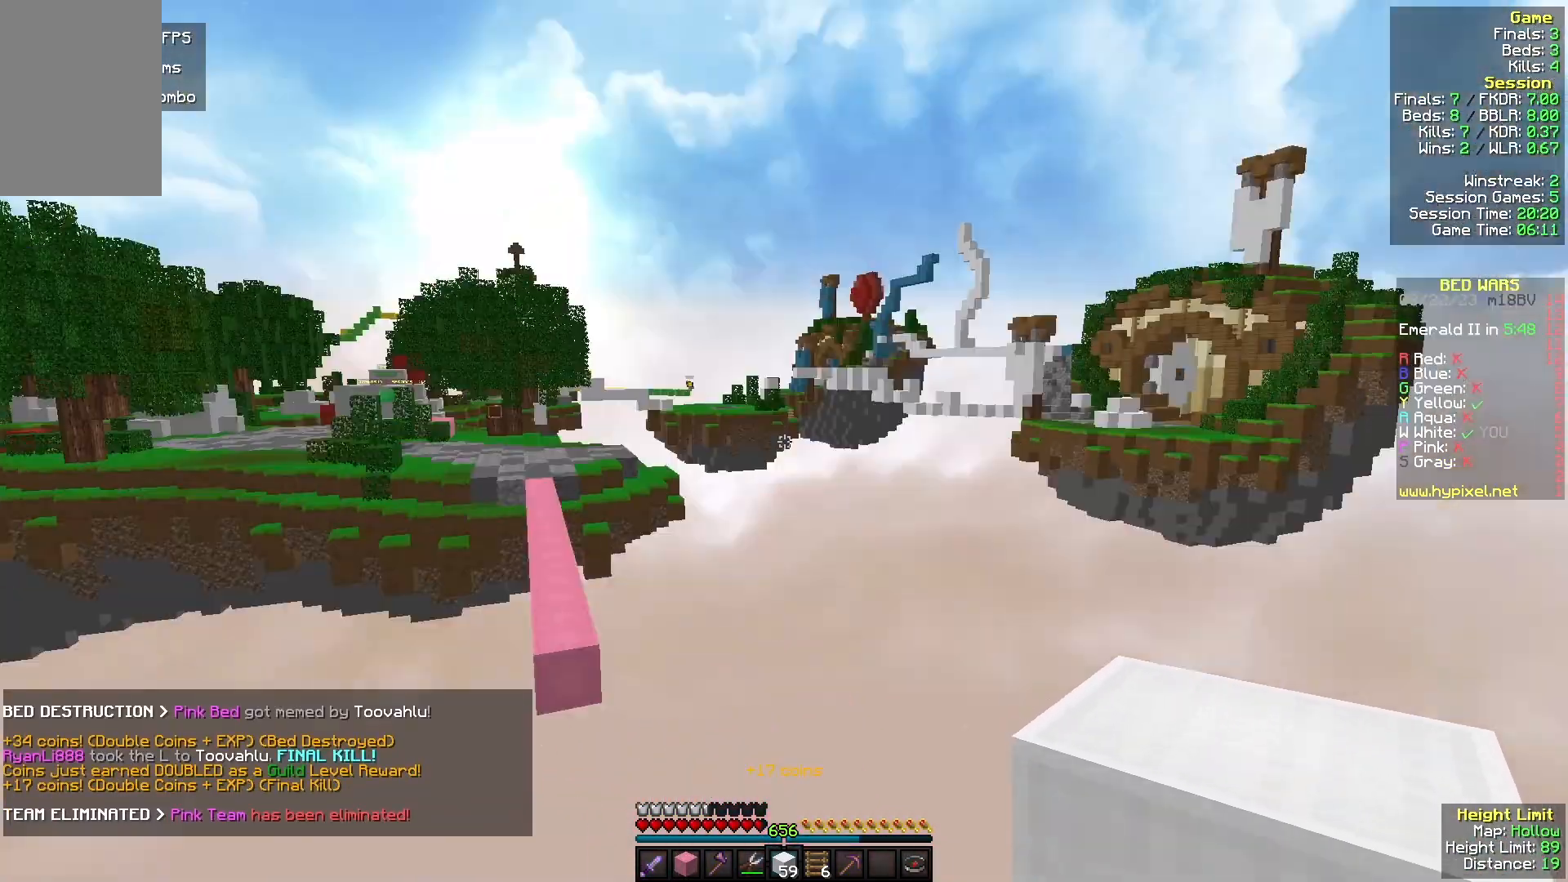
{"keys": [], "mouse": [], "events": []}
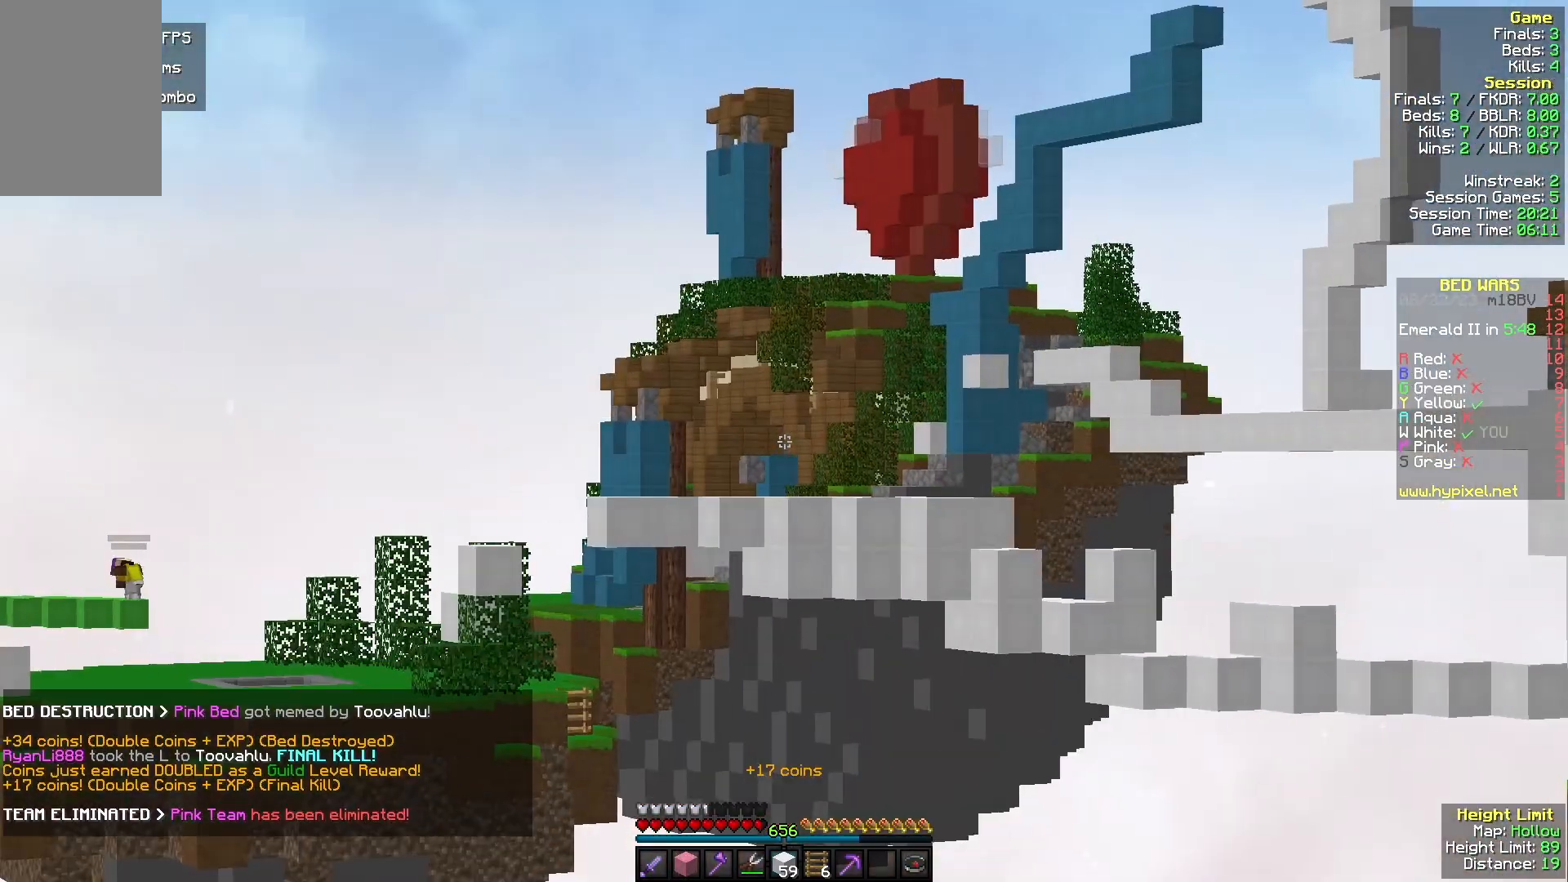
{"keys": [], "mouse": [], "events": []}
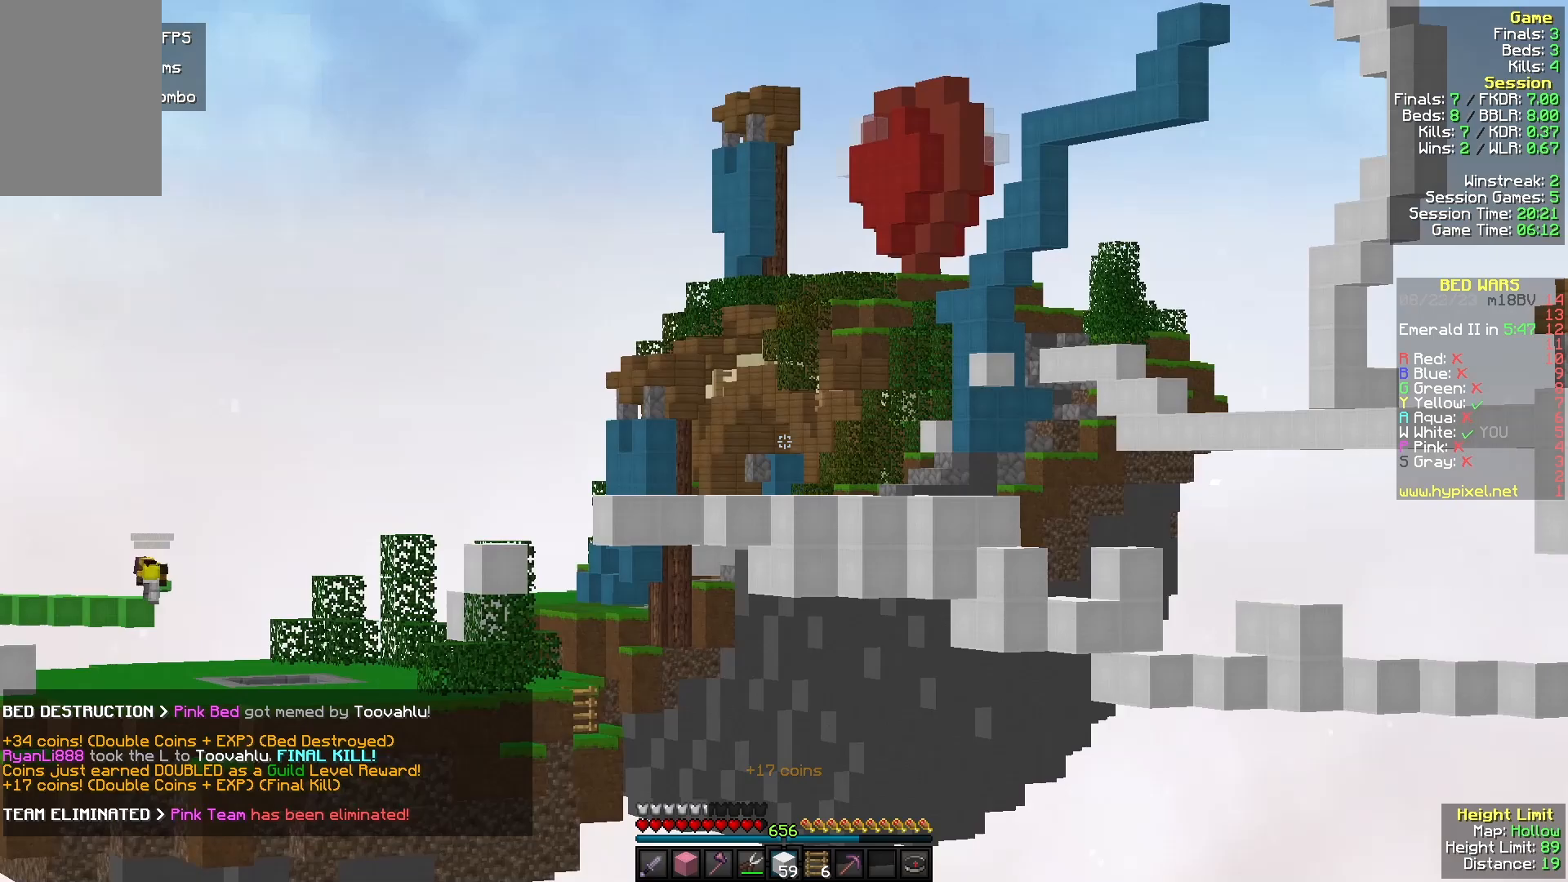
{"keys": [], "mouse": [], "events": []}
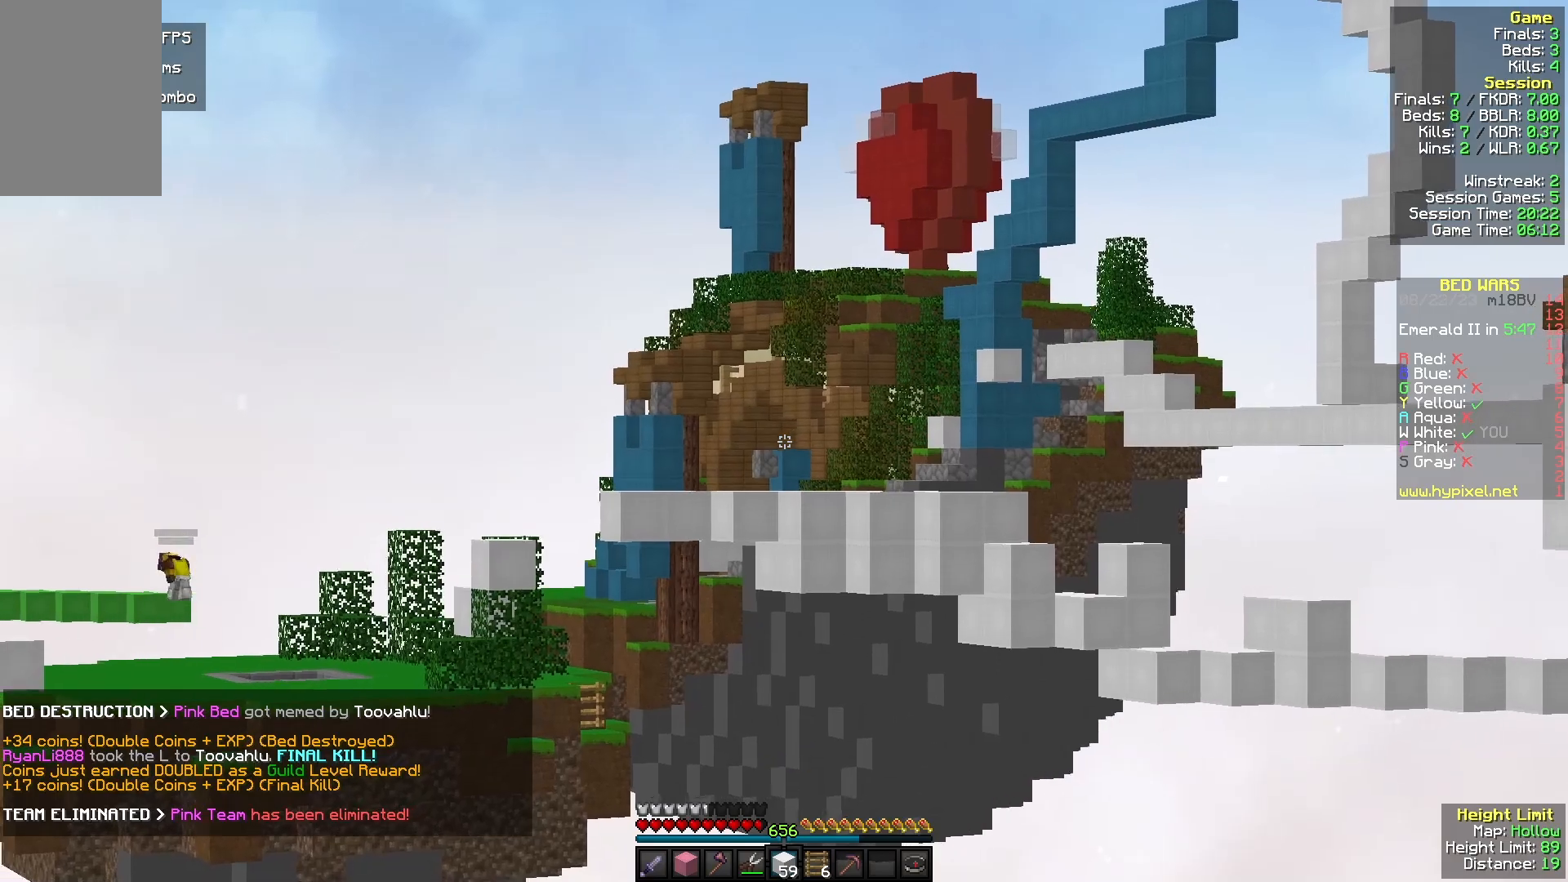
{"keys": [], "mouse": [], "events": []}
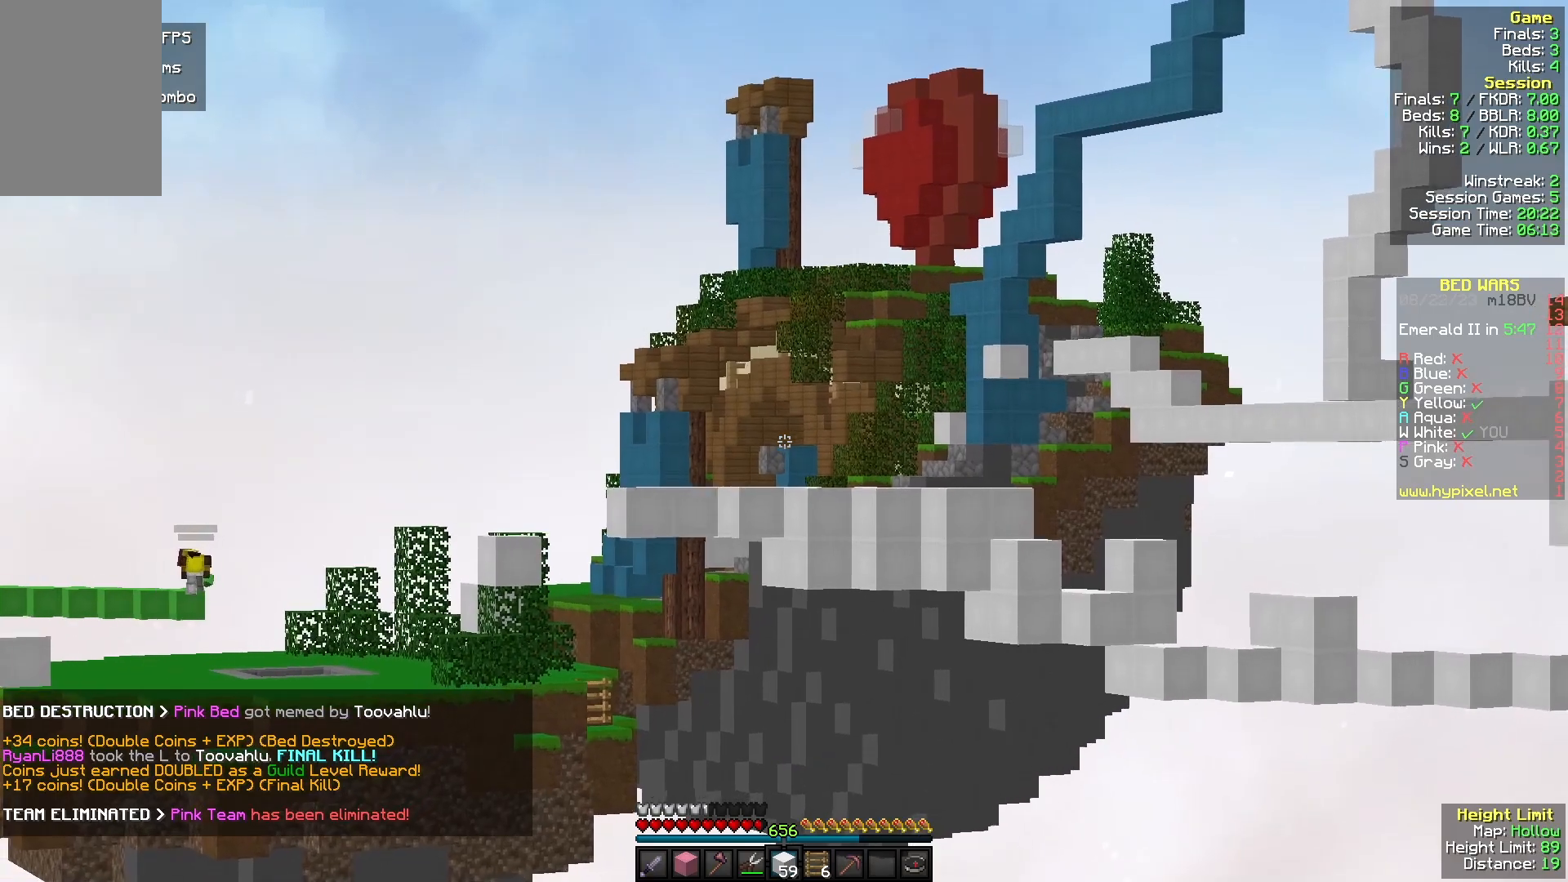
{"keys": [], "mouse": [], "events": []}
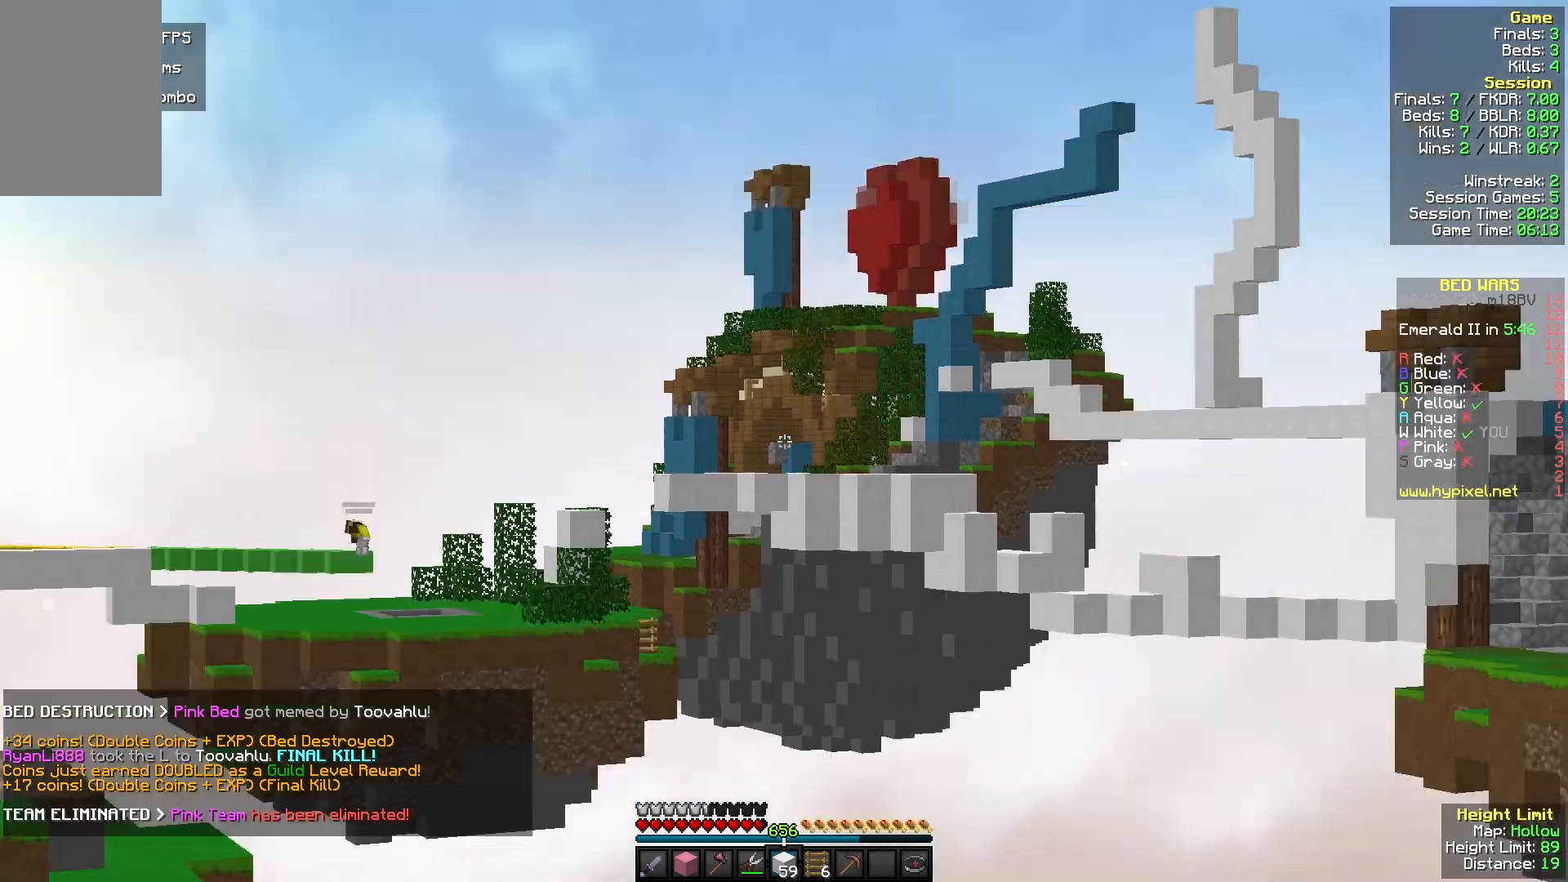
{"keys": [], "mouse": [], "events": []}